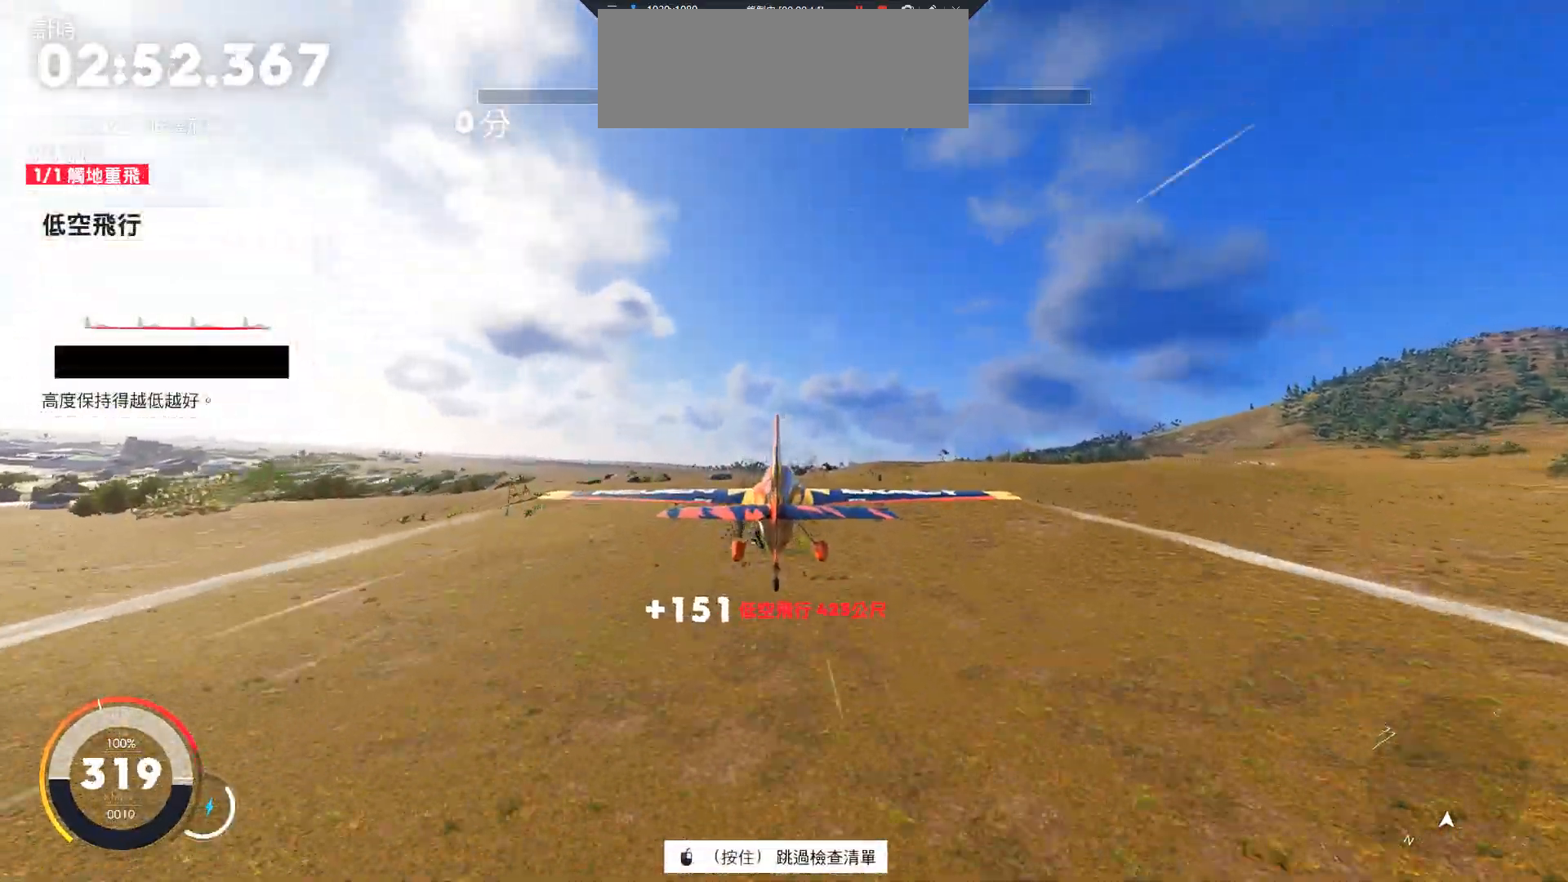
Gameplay with keyboard; each line is a JSON object with the keys held at the frame after it. "events" lists presses ("down") and releases ("up") of "a", "ctrl", "d", "down", "e", "left", "q", "right", "s", "shift", "up" and "w" between this image and that frame as [ms after this image, input, new state], when the widget could be followed in between. No other keys are recorded. Mouse input is not recorded.
{"keys": ["w"], "events": [[100, "up", "down"], [167, "up", "up"]]}
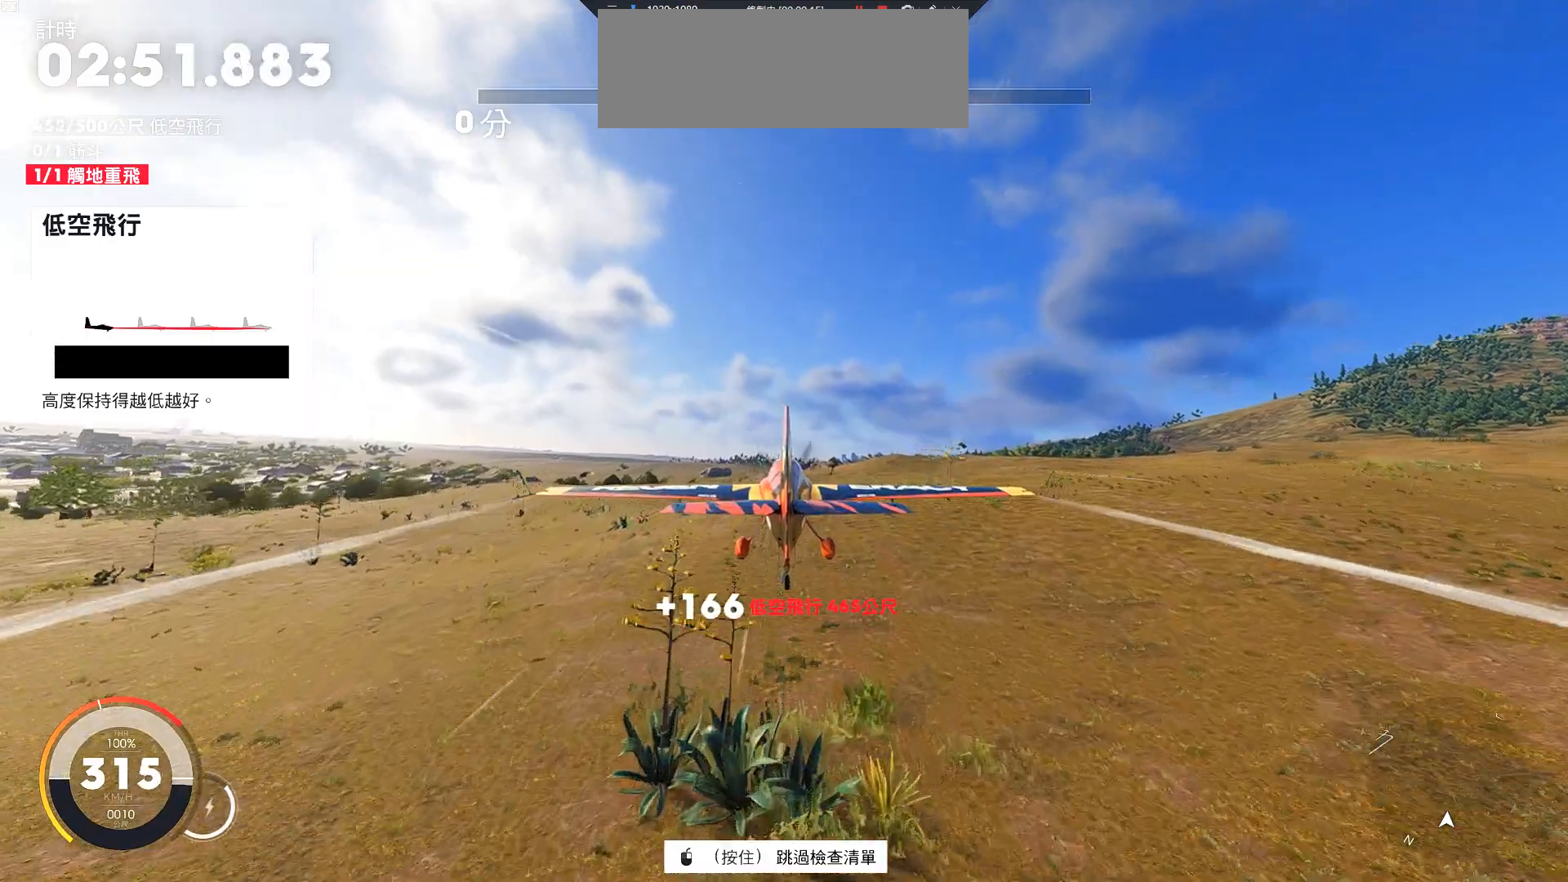
{"keys": ["w"], "events": [[17, "up", "down"], [150, "up", "up"]]}
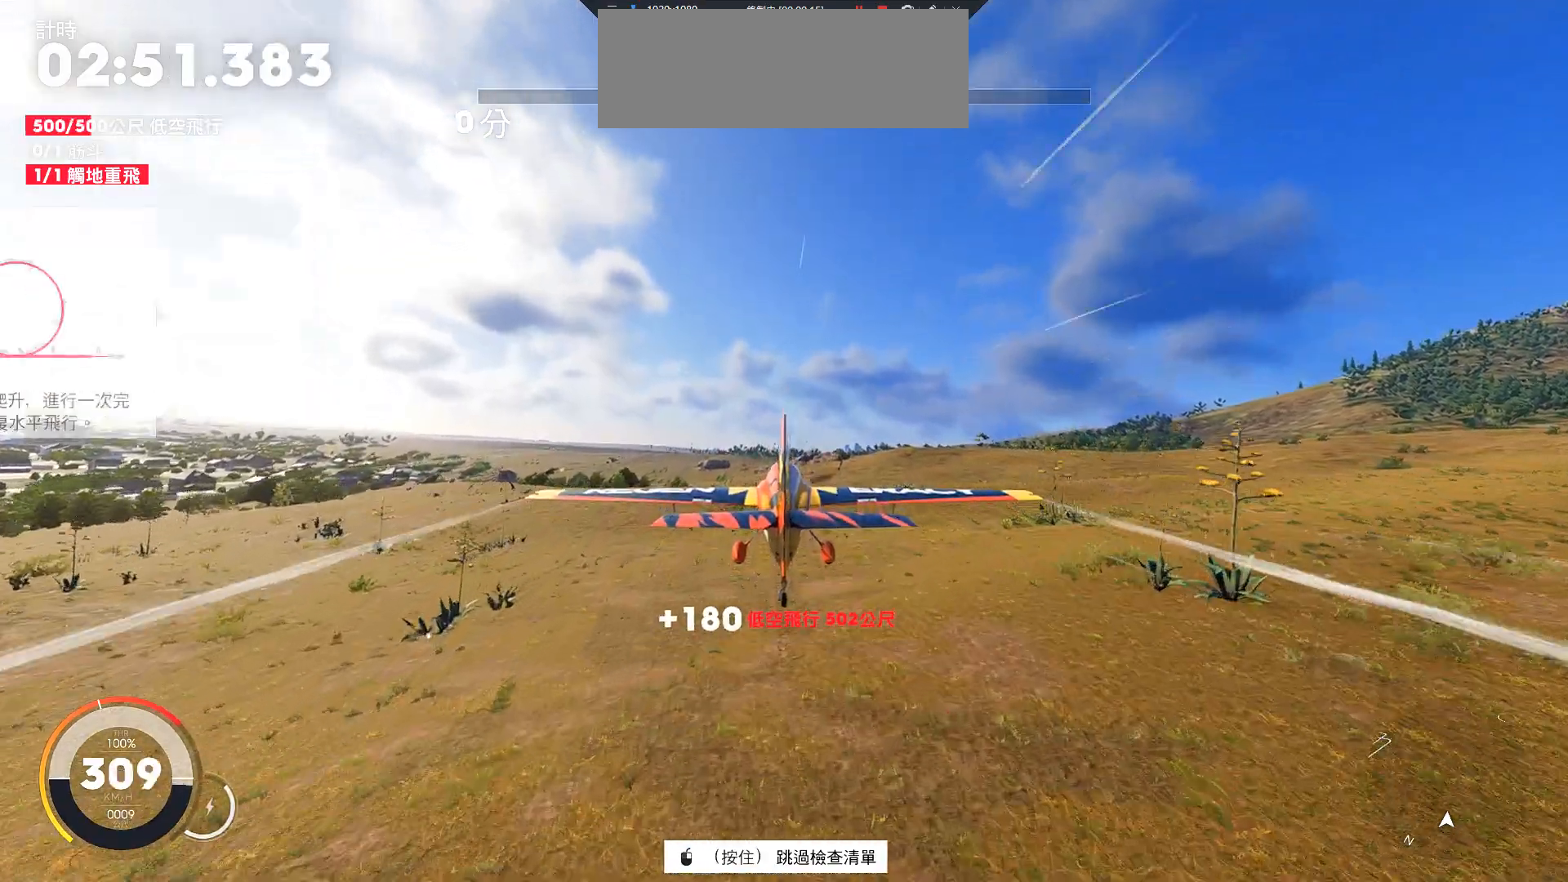
{"keys": ["w"], "events": [[33, "up", "down"], [133, "up", "up"]]}
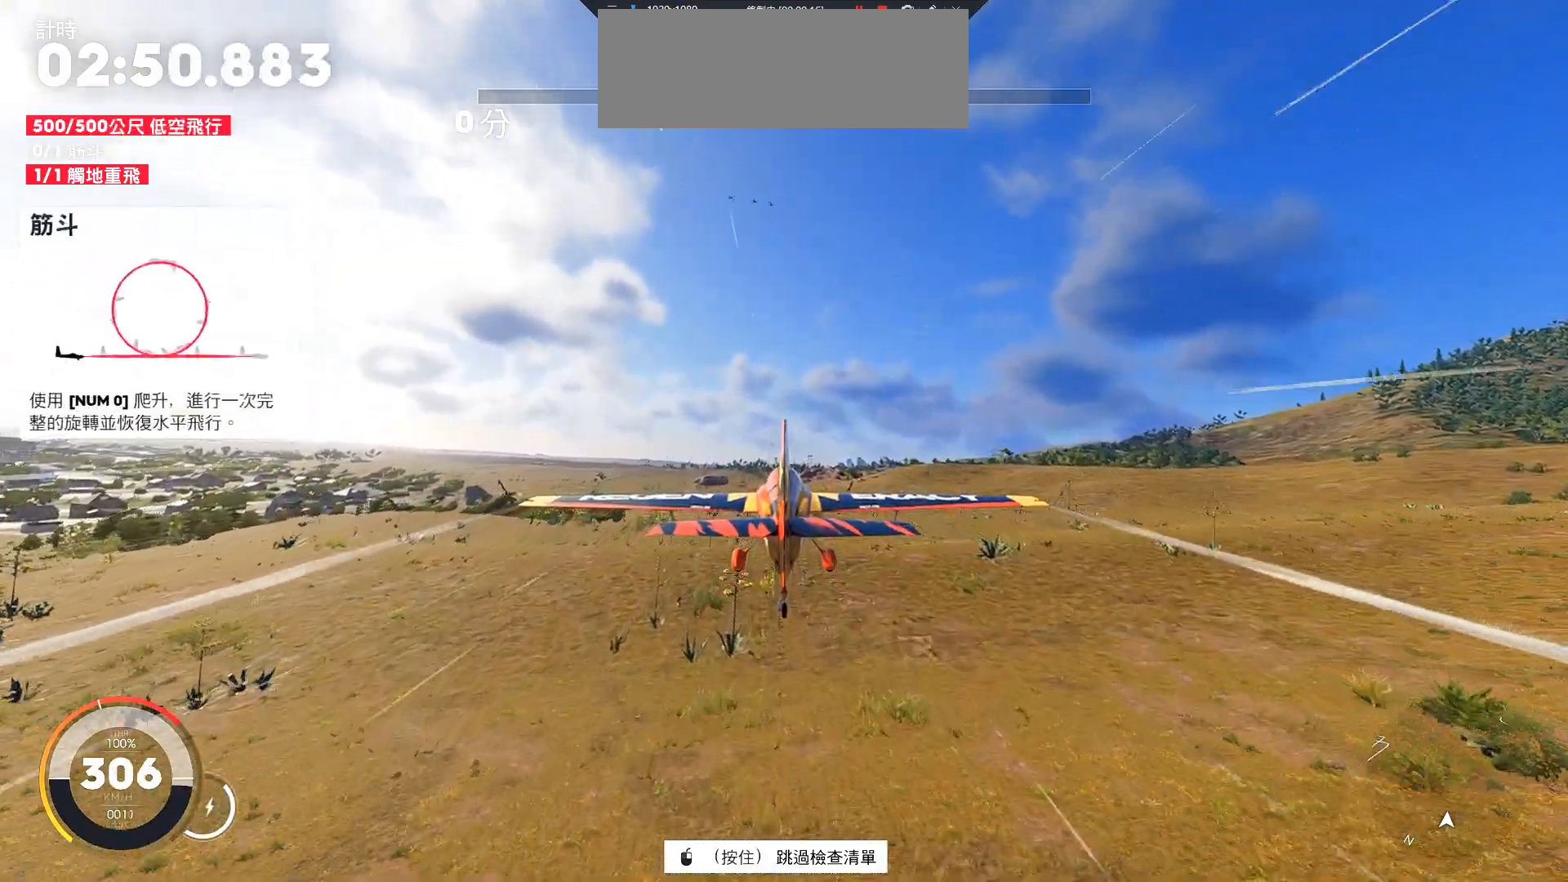
{"keys": ["down", "w"], "events": [[183, "down", "down"]]}
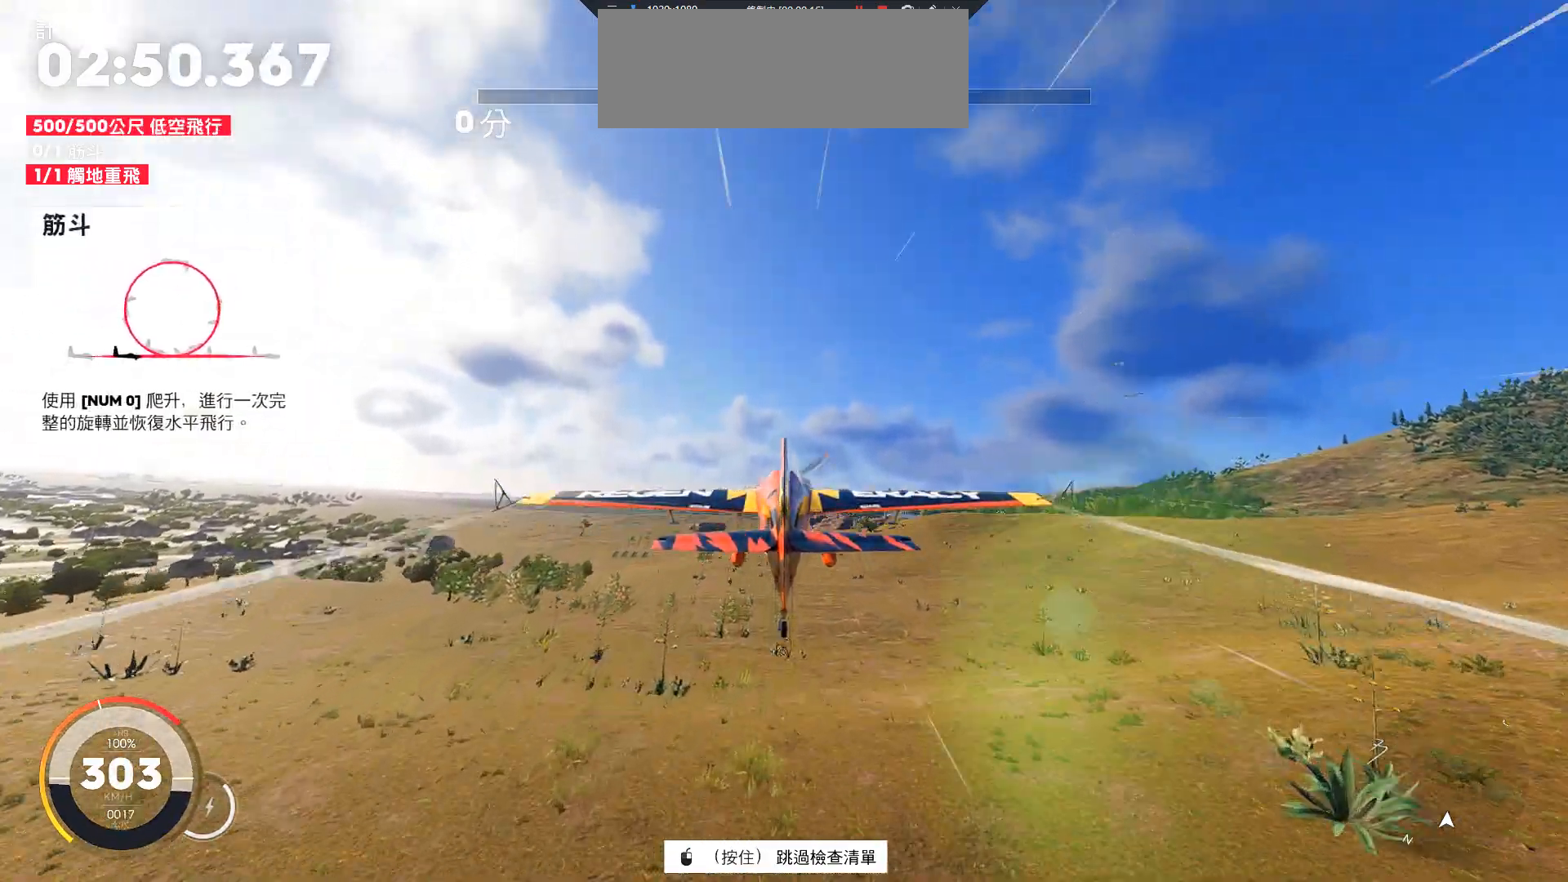
{"keys": ["down", "w"], "events": []}
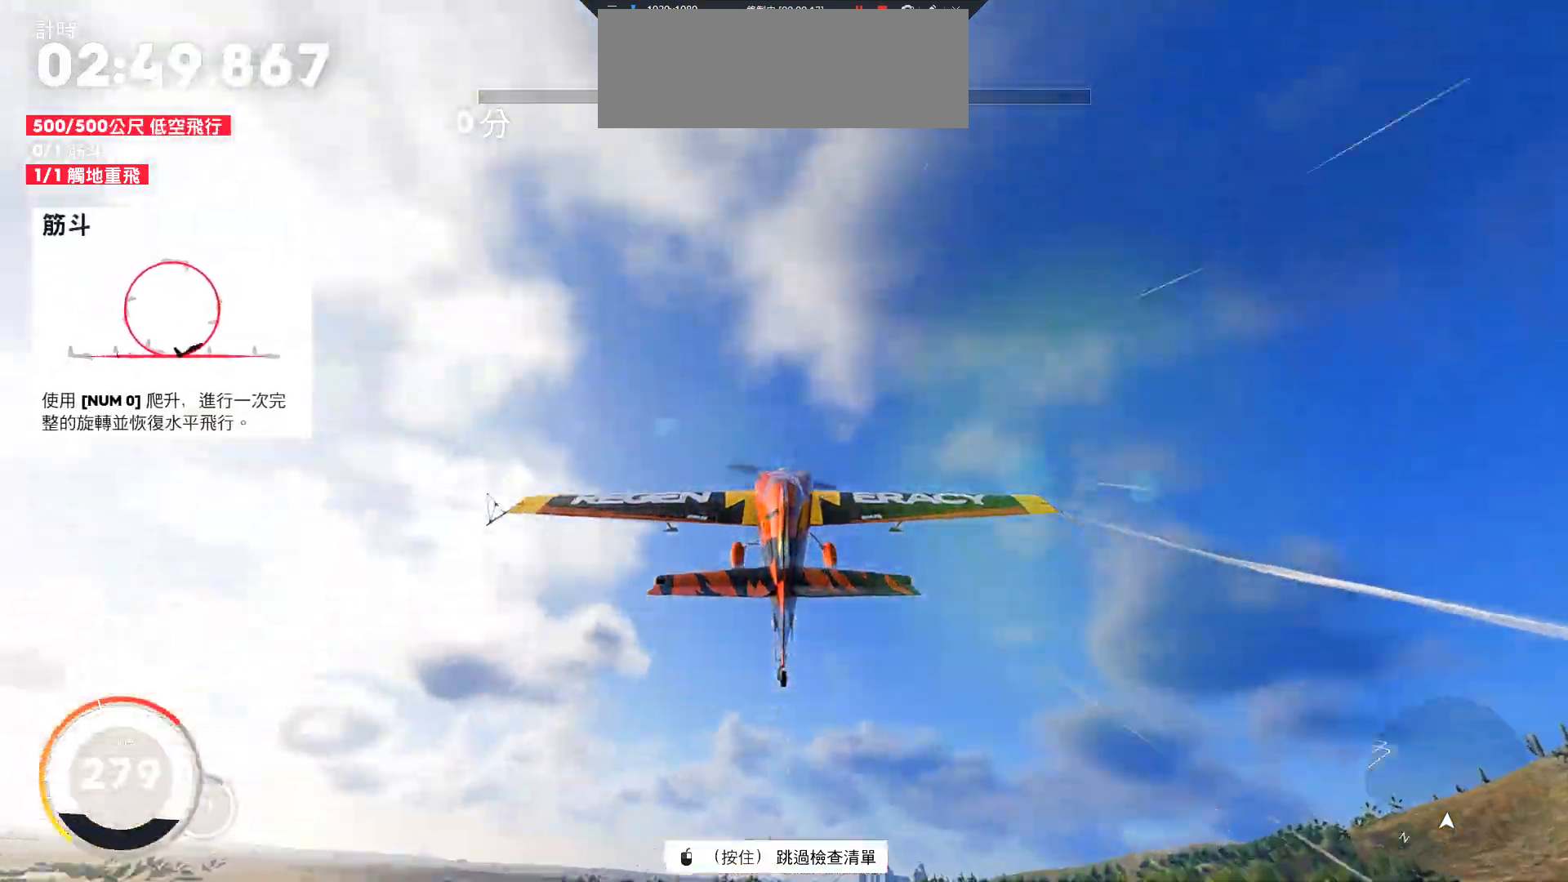
{"keys": ["down", "w"], "events": []}
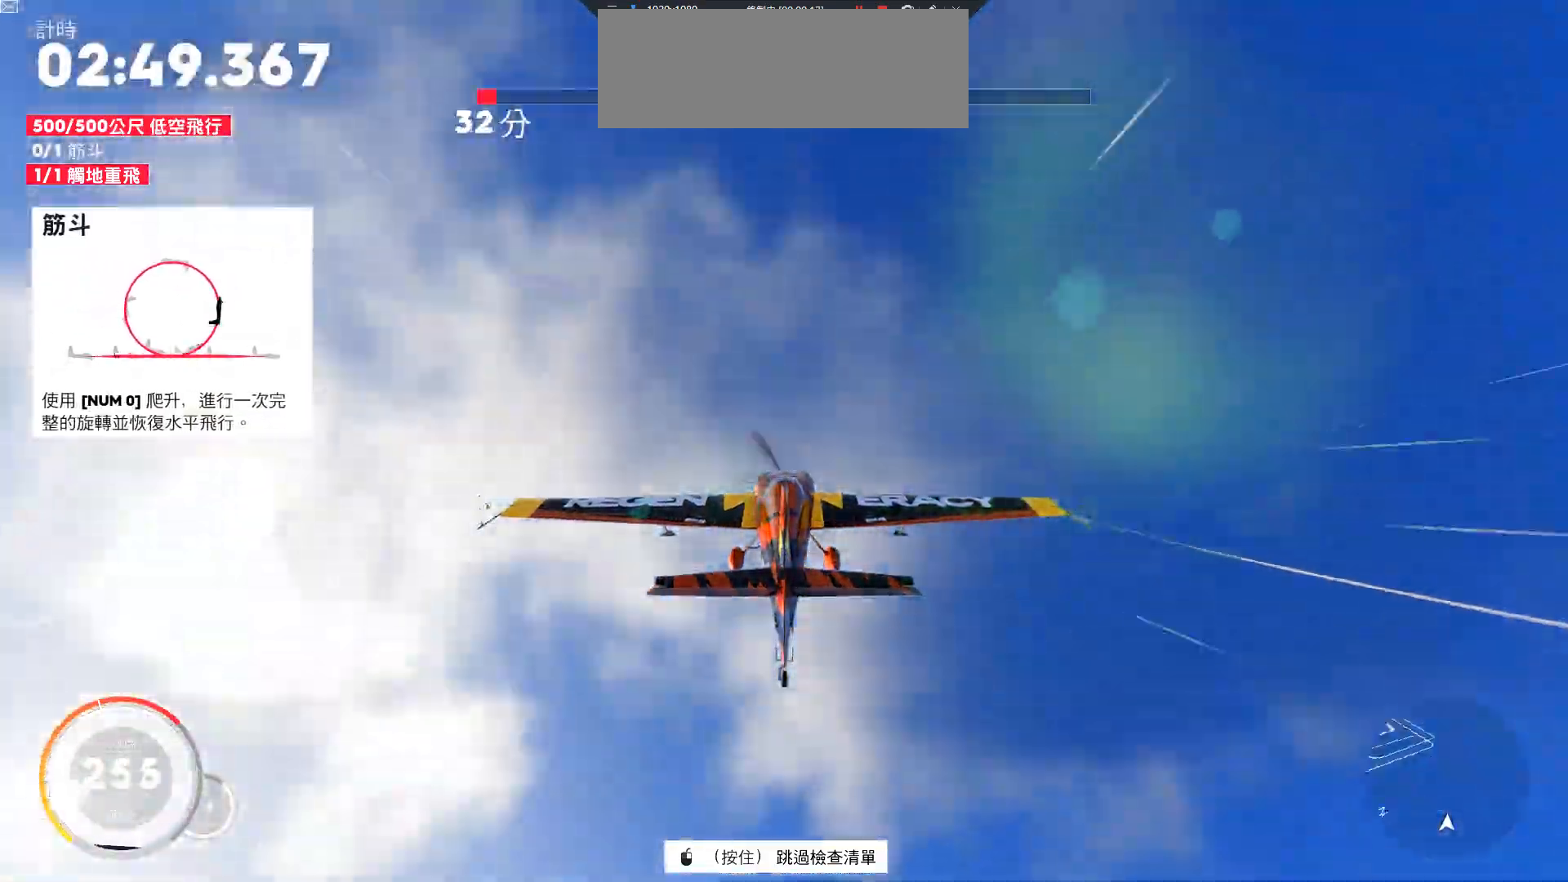
{"keys": ["down", "w"], "events": []}
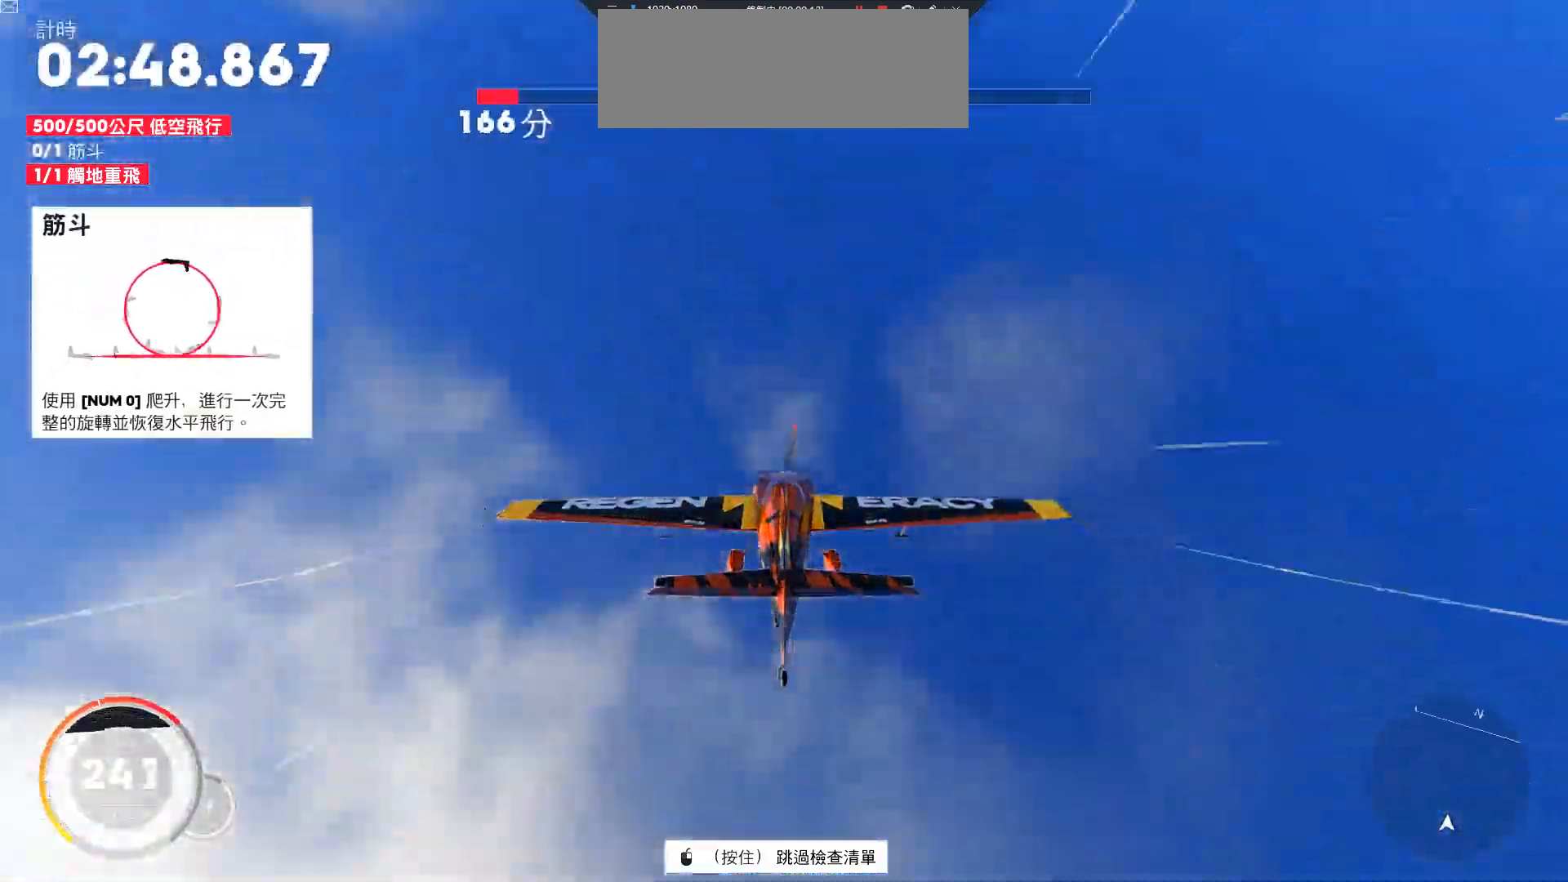
{"keys": ["down", "w"], "events": []}
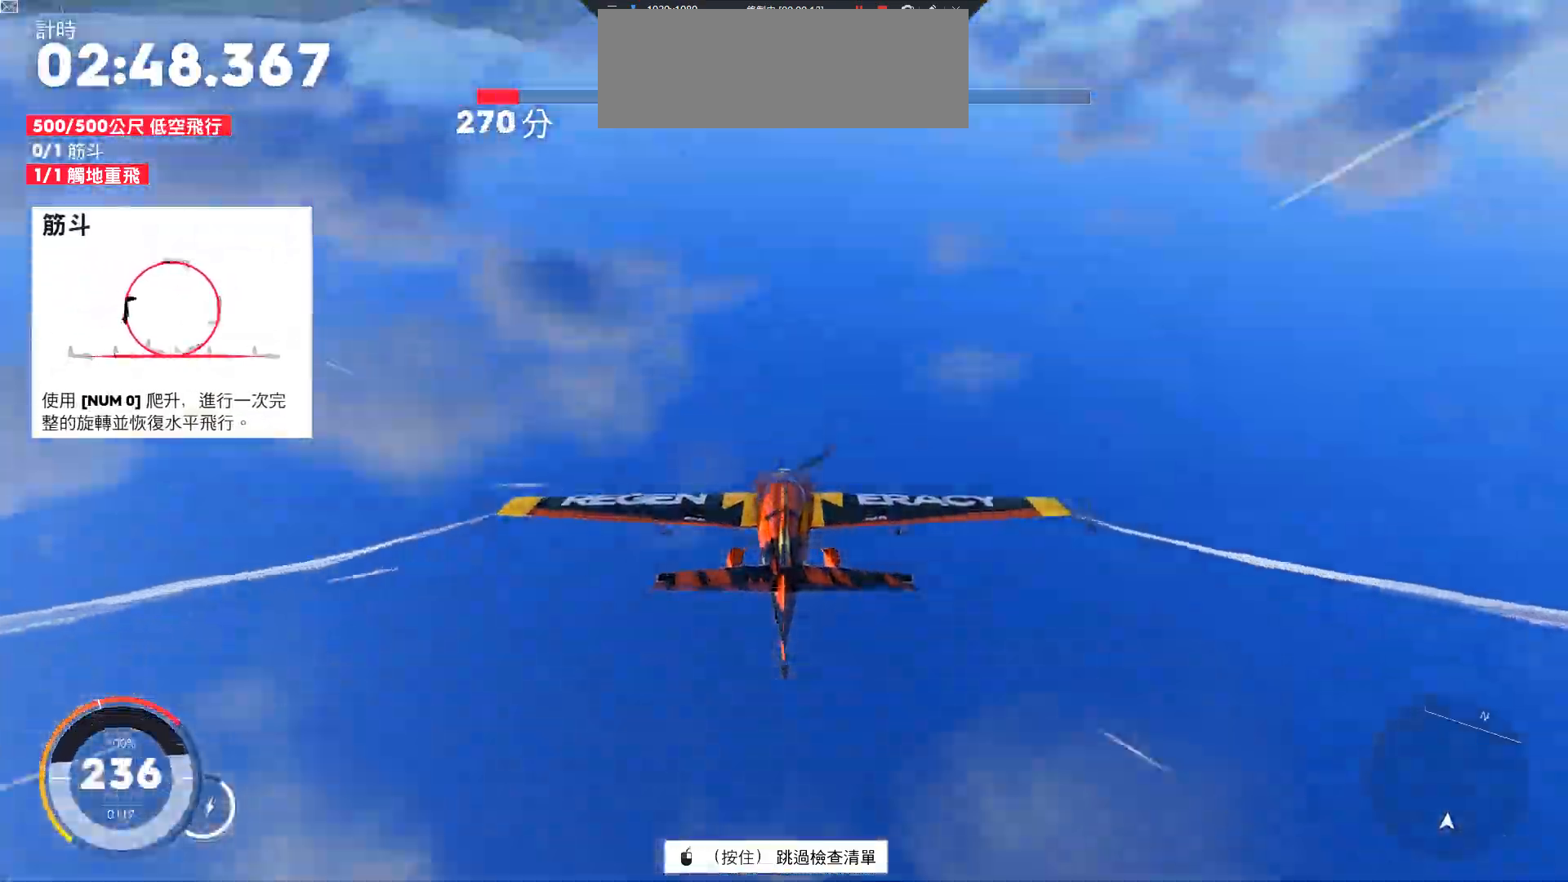
{"keys": ["down", "w"], "events": []}
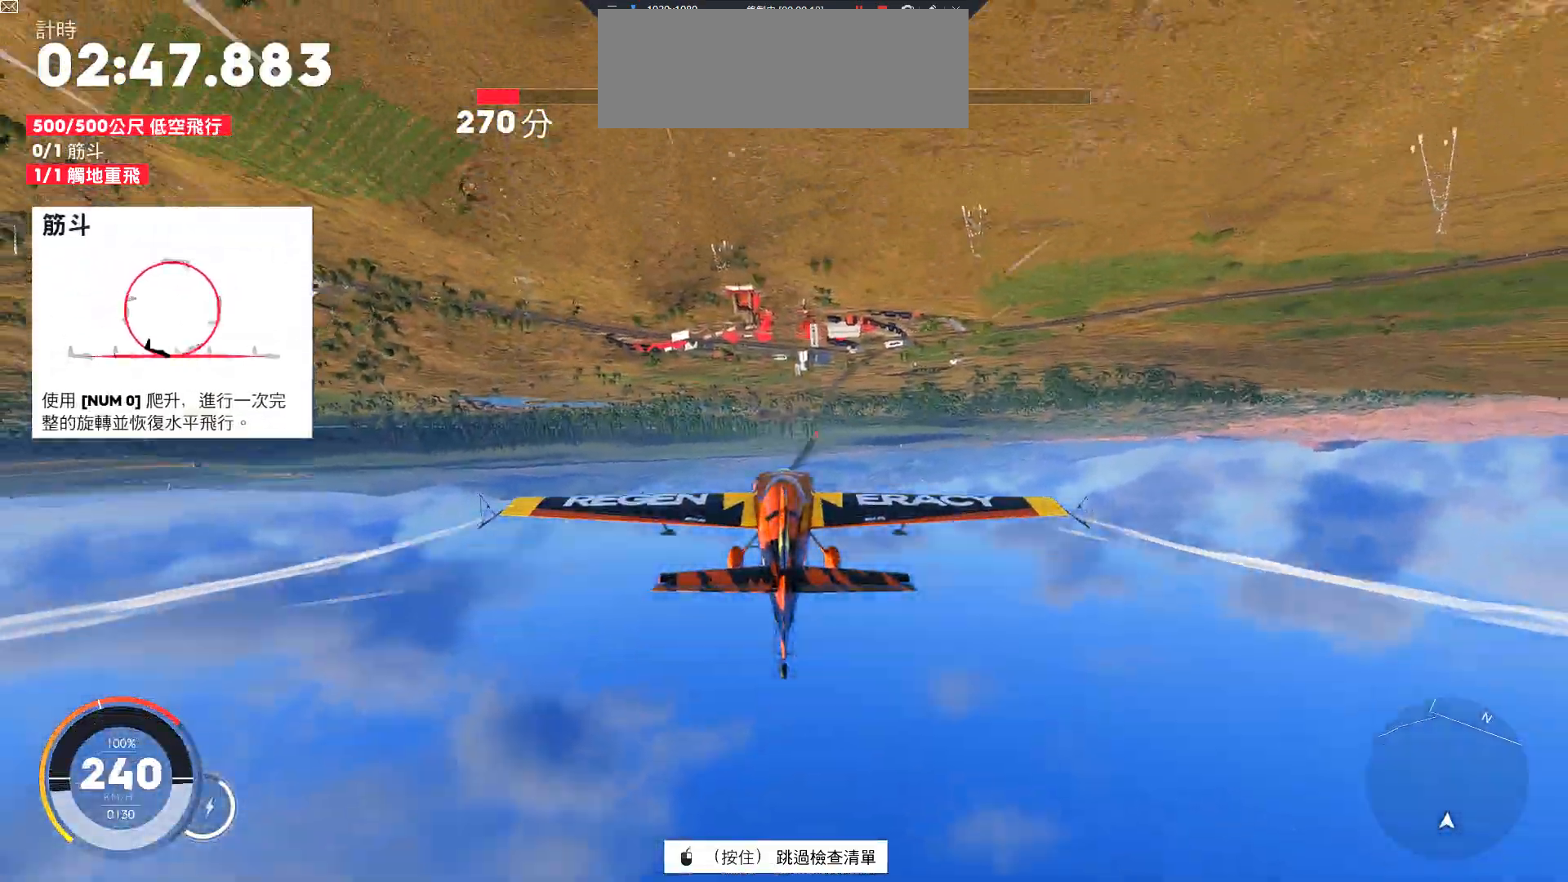
{"keys": ["down", "w"], "events": []}
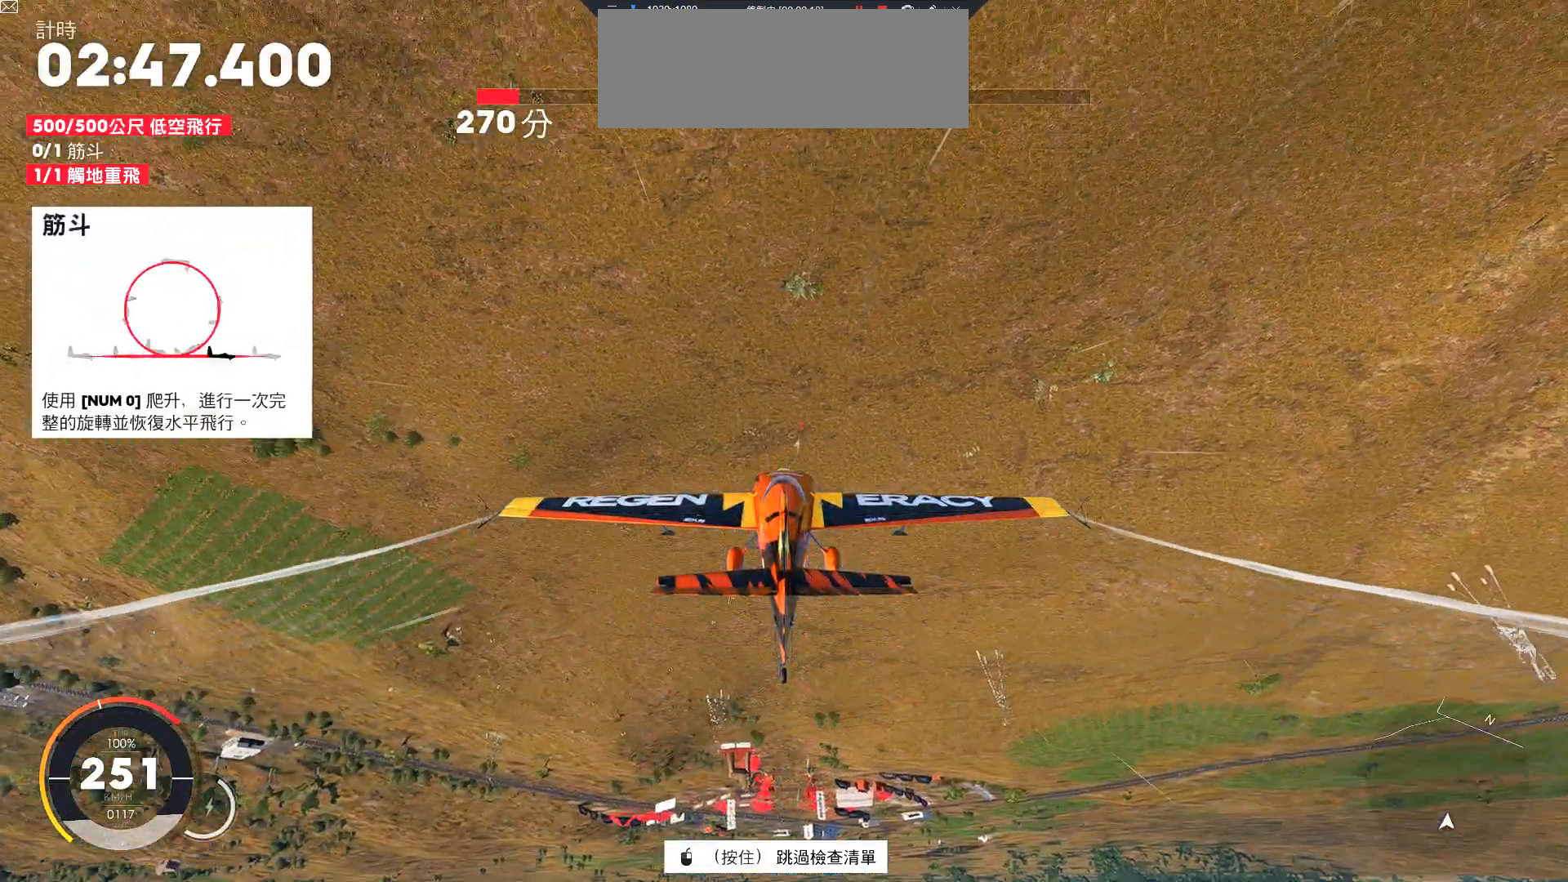
{"keys": ["down", "w"], "events": []}
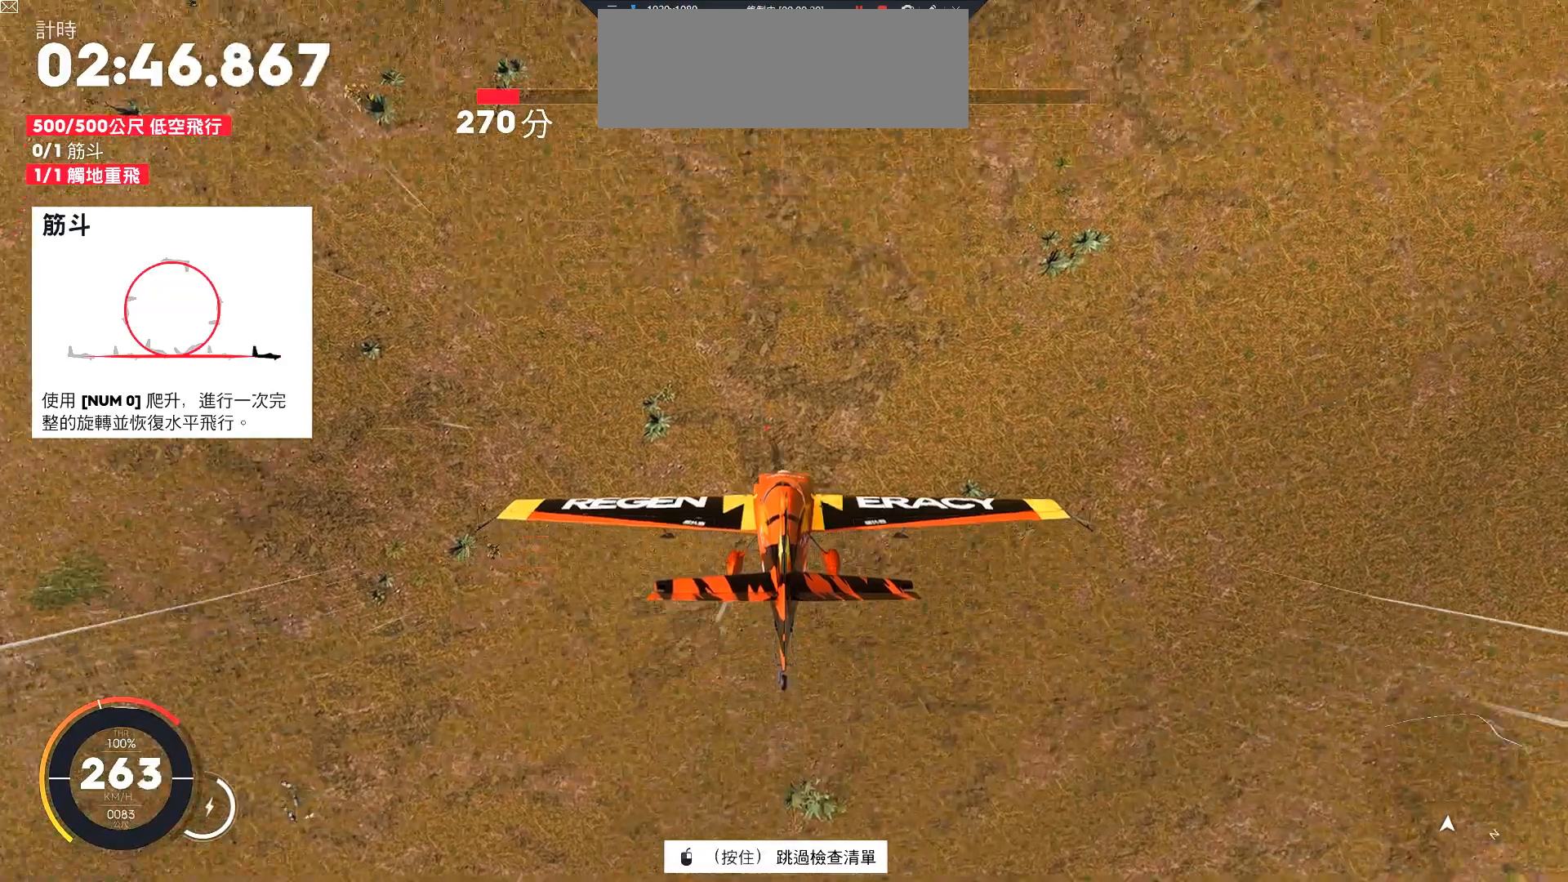
{"keys": ["down", "w"], "events": []}
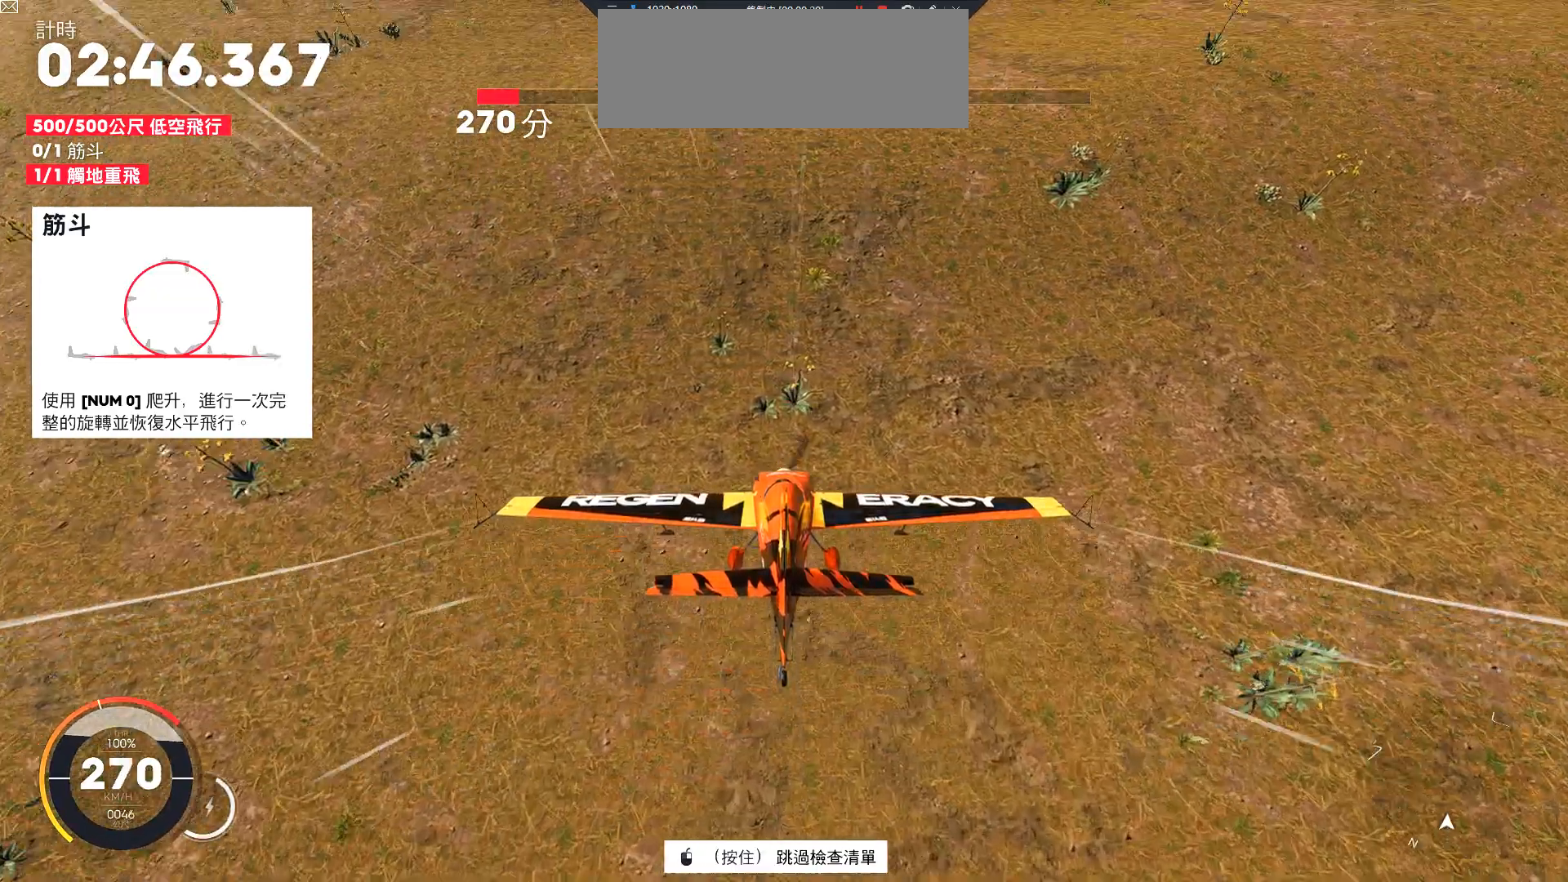
{"keys": ["w"], "events": [[183, "down", "up"], [350, "down", "down"], [467, "down", "up"]]}
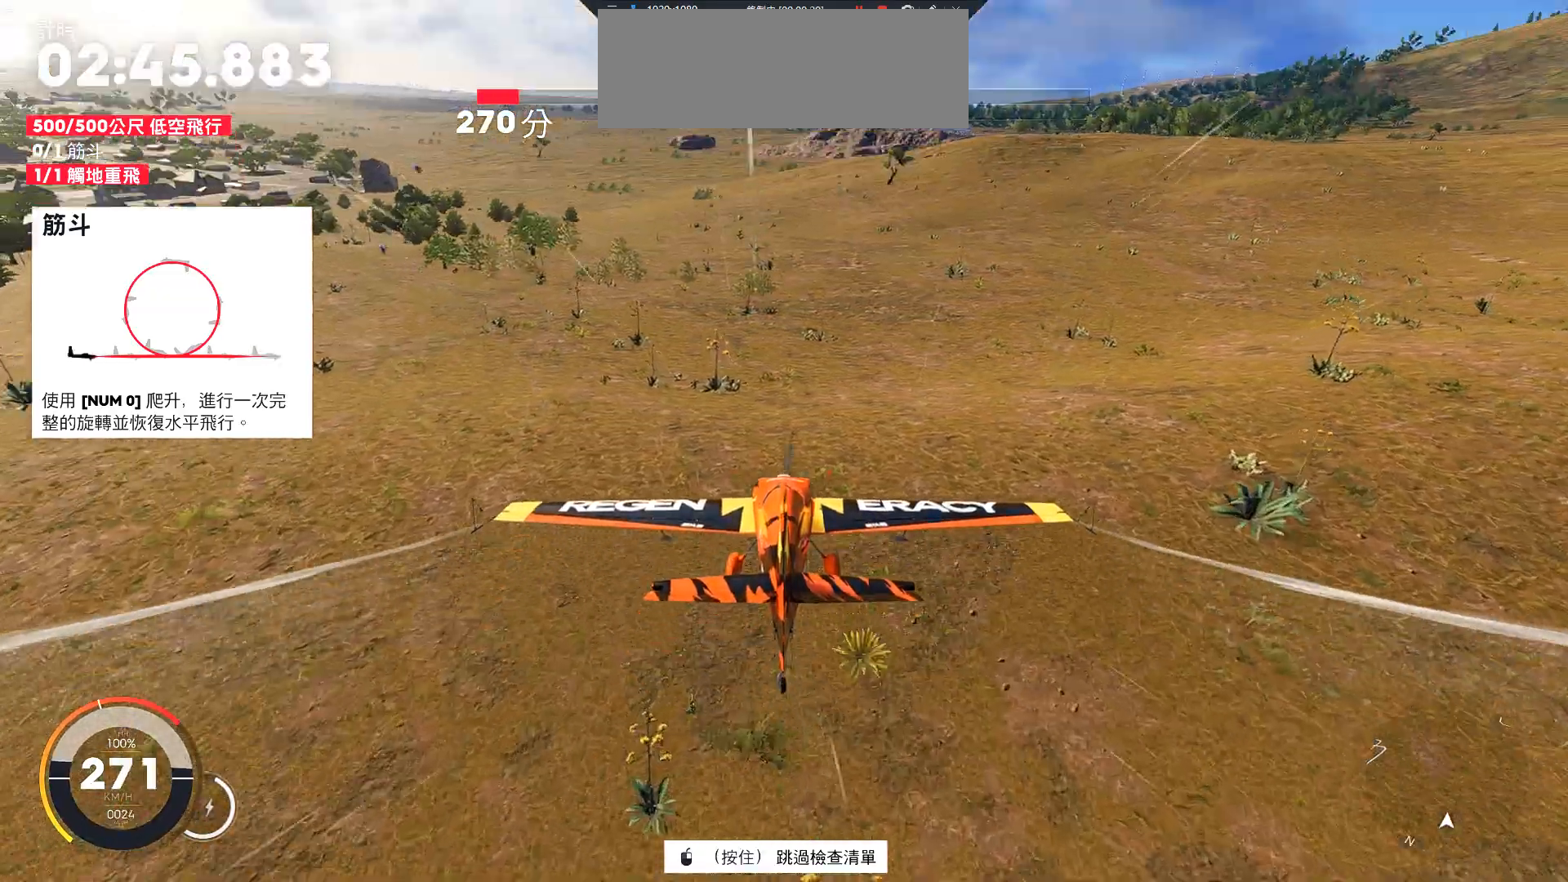
{"keys": ["w"], "events": []}
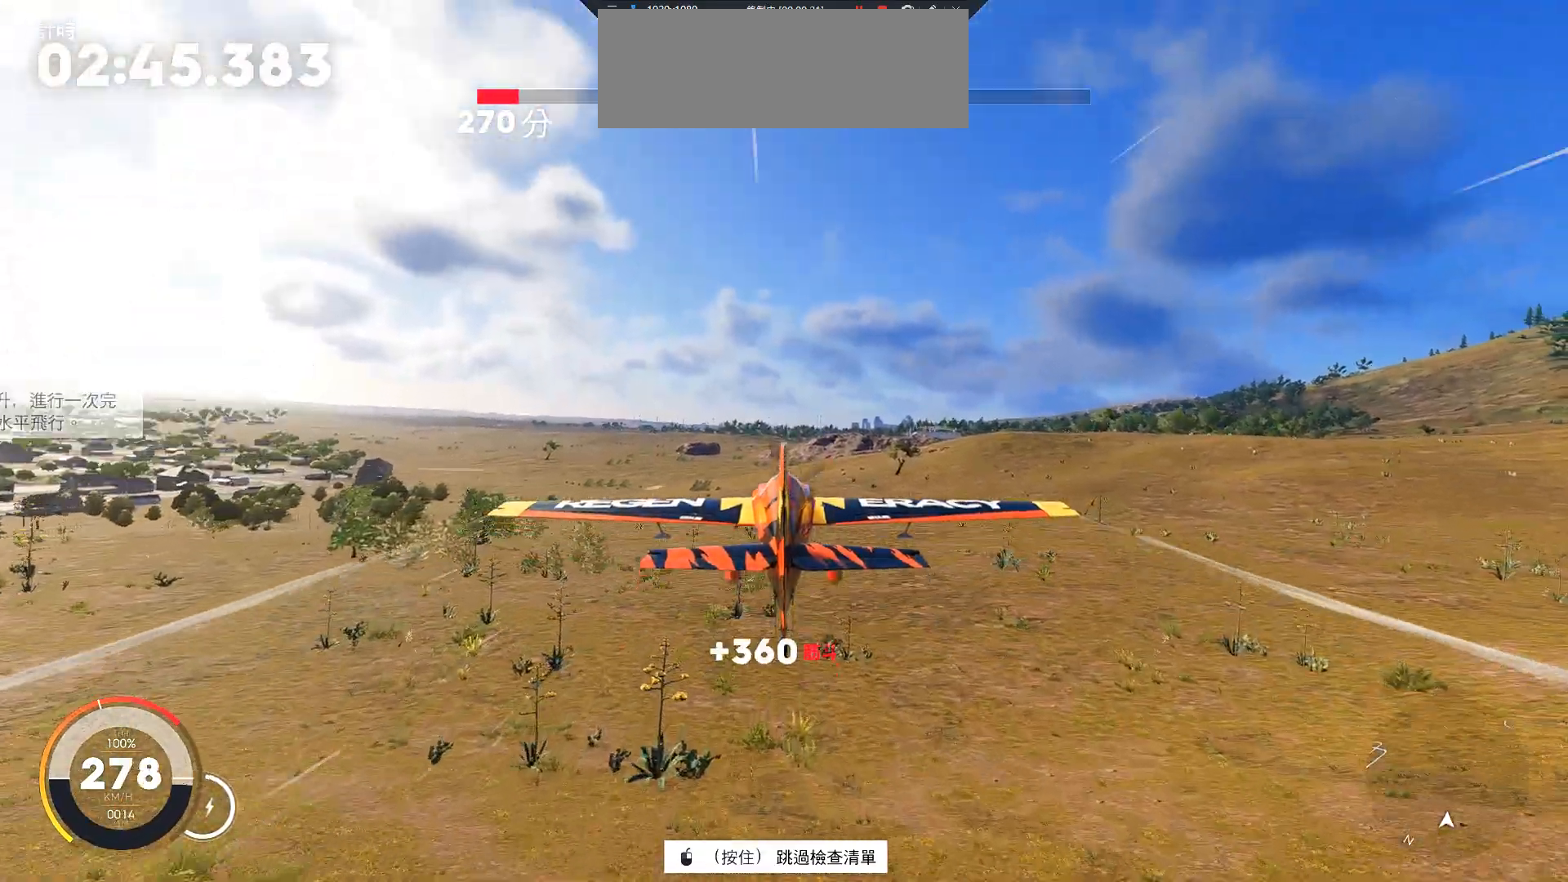
{"keys": ["q", "w"], "events": [[467, "q", "down"]]}
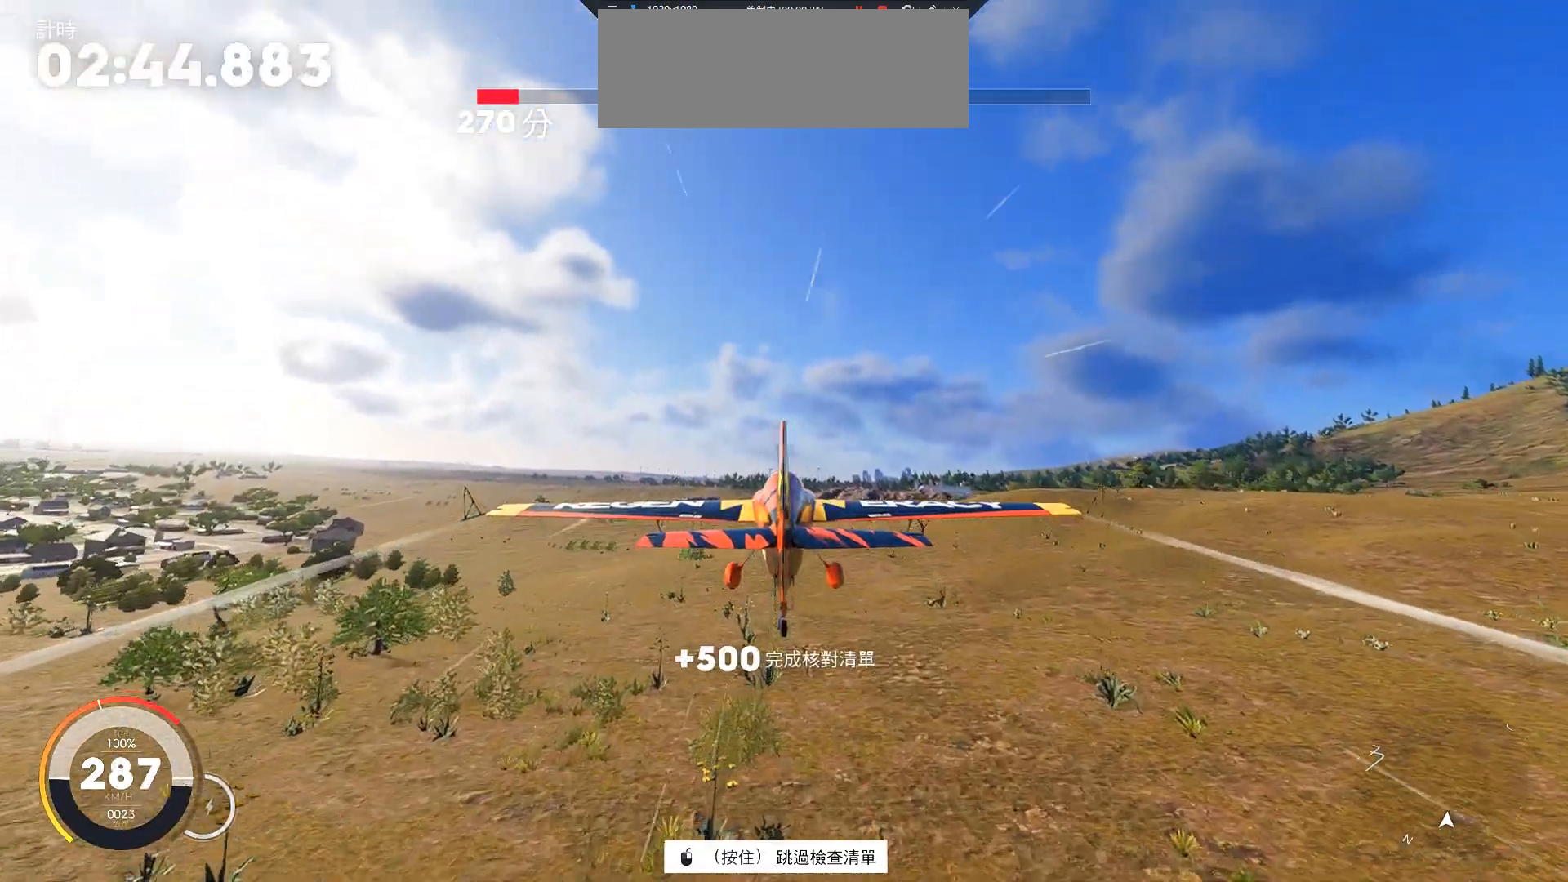
{"keys": ["q", "w"], "events": []}
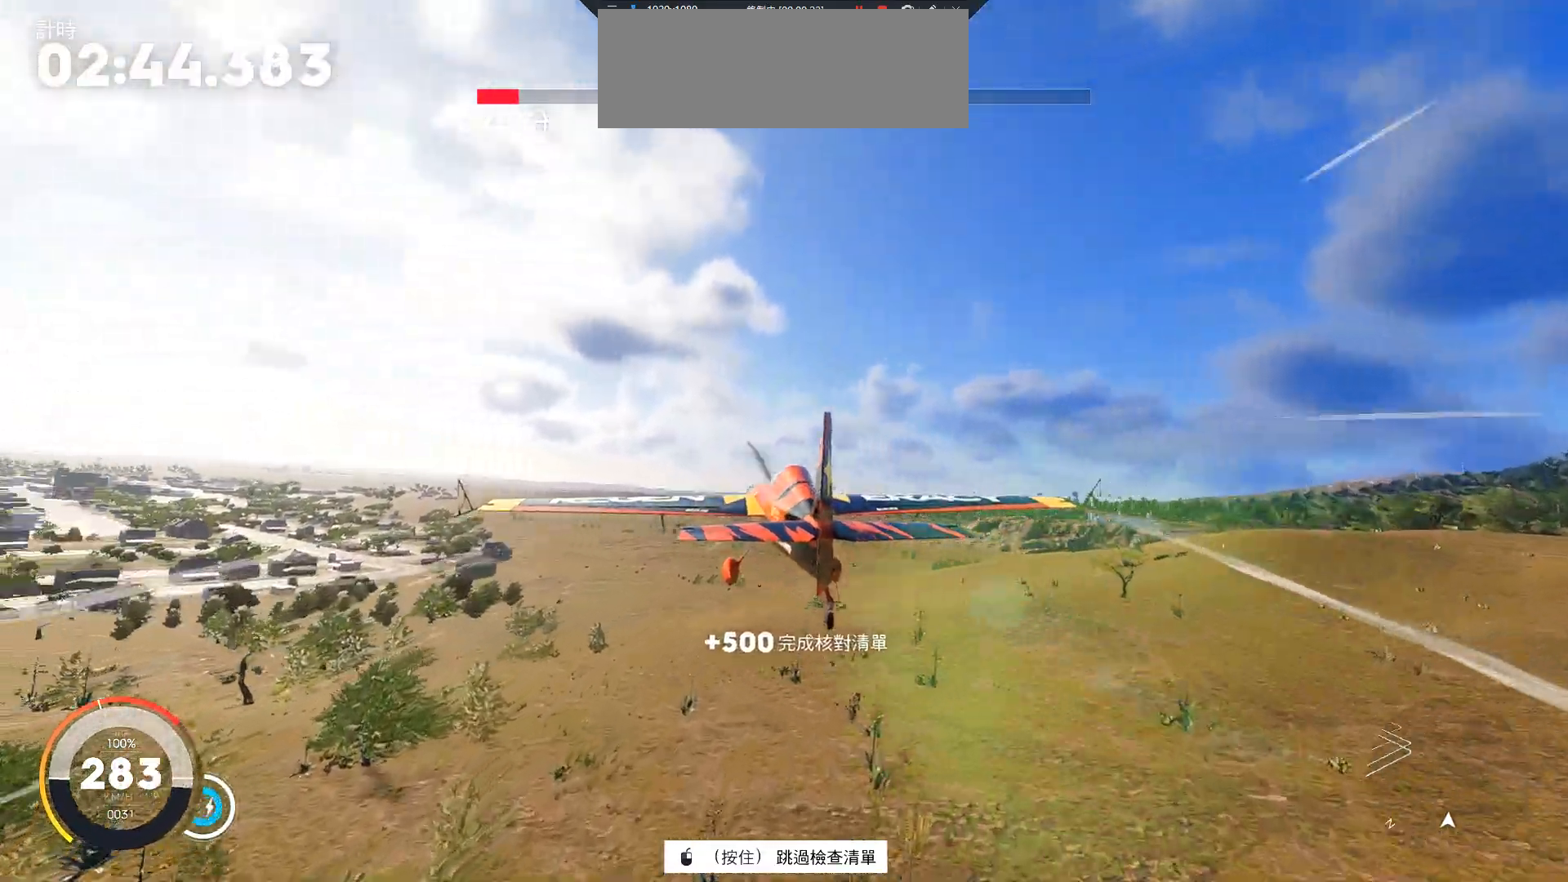
{"keys": ["w"], "events": [[83, "q", "up"], [267, "down", "down"], [500, "down", "up"]]}
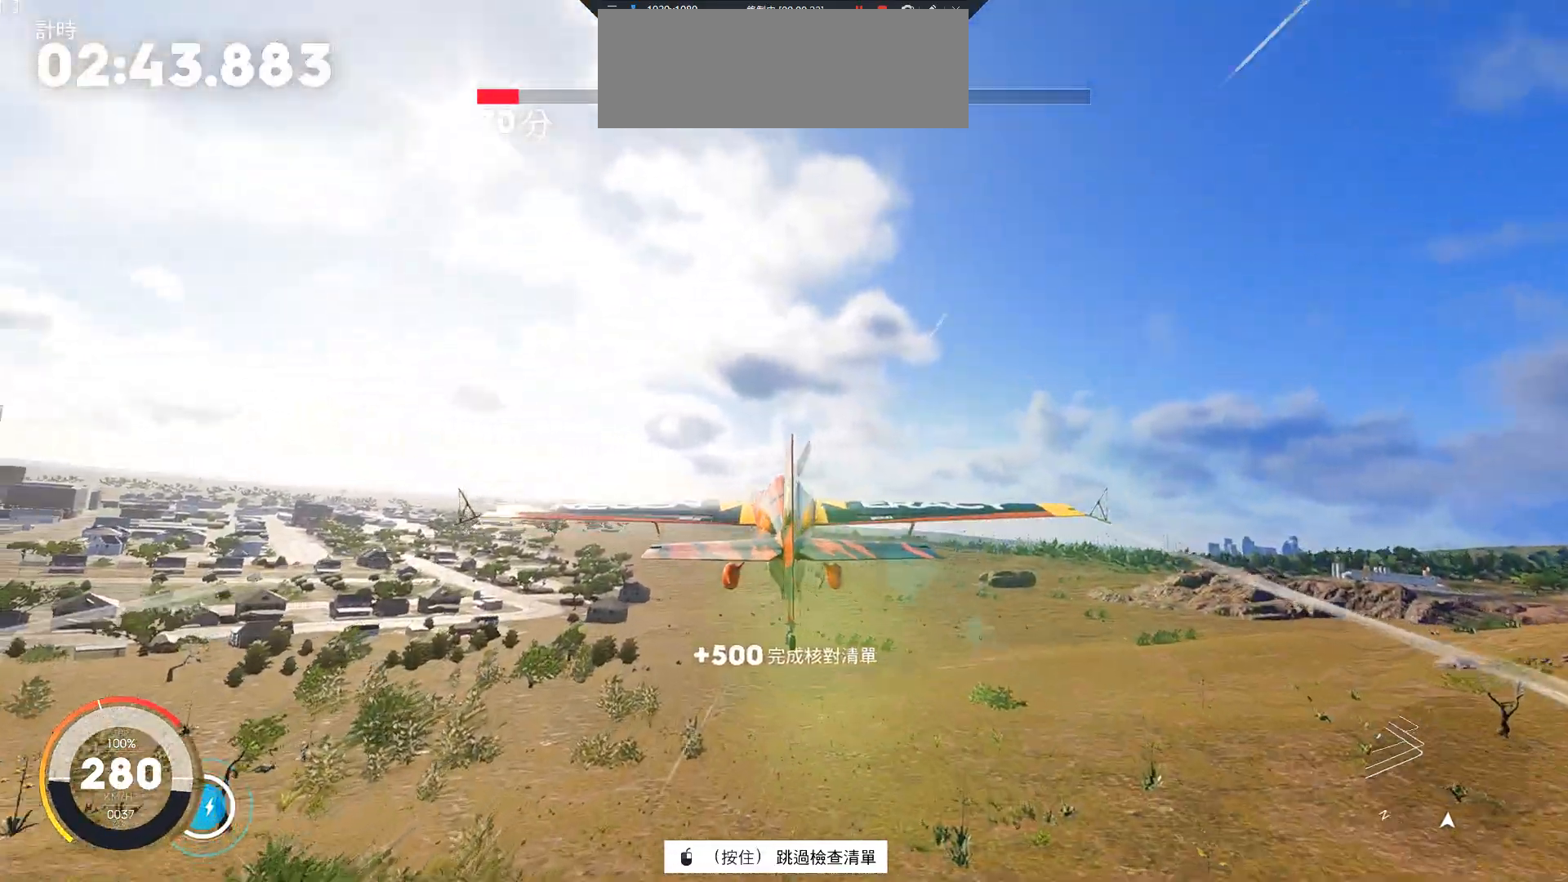
{"keys": ["ctrl", "w"], "events": [[200, "down", "down"], [300, "down", "up"], [483, "ctrl", "down"]]}
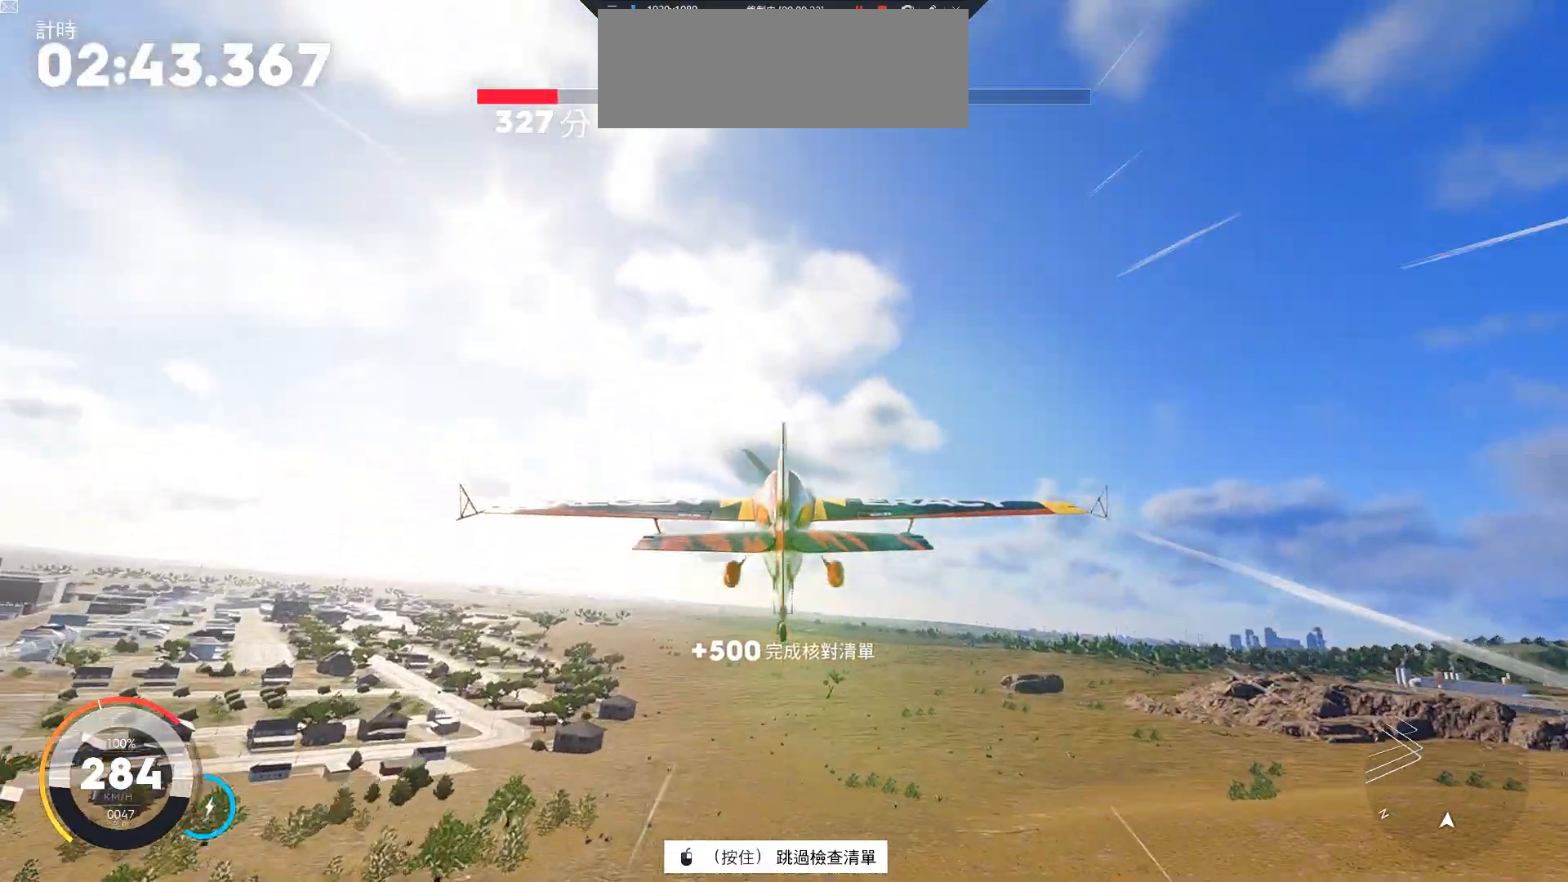
{"keys": ["ctrl", "w"], "events": []}
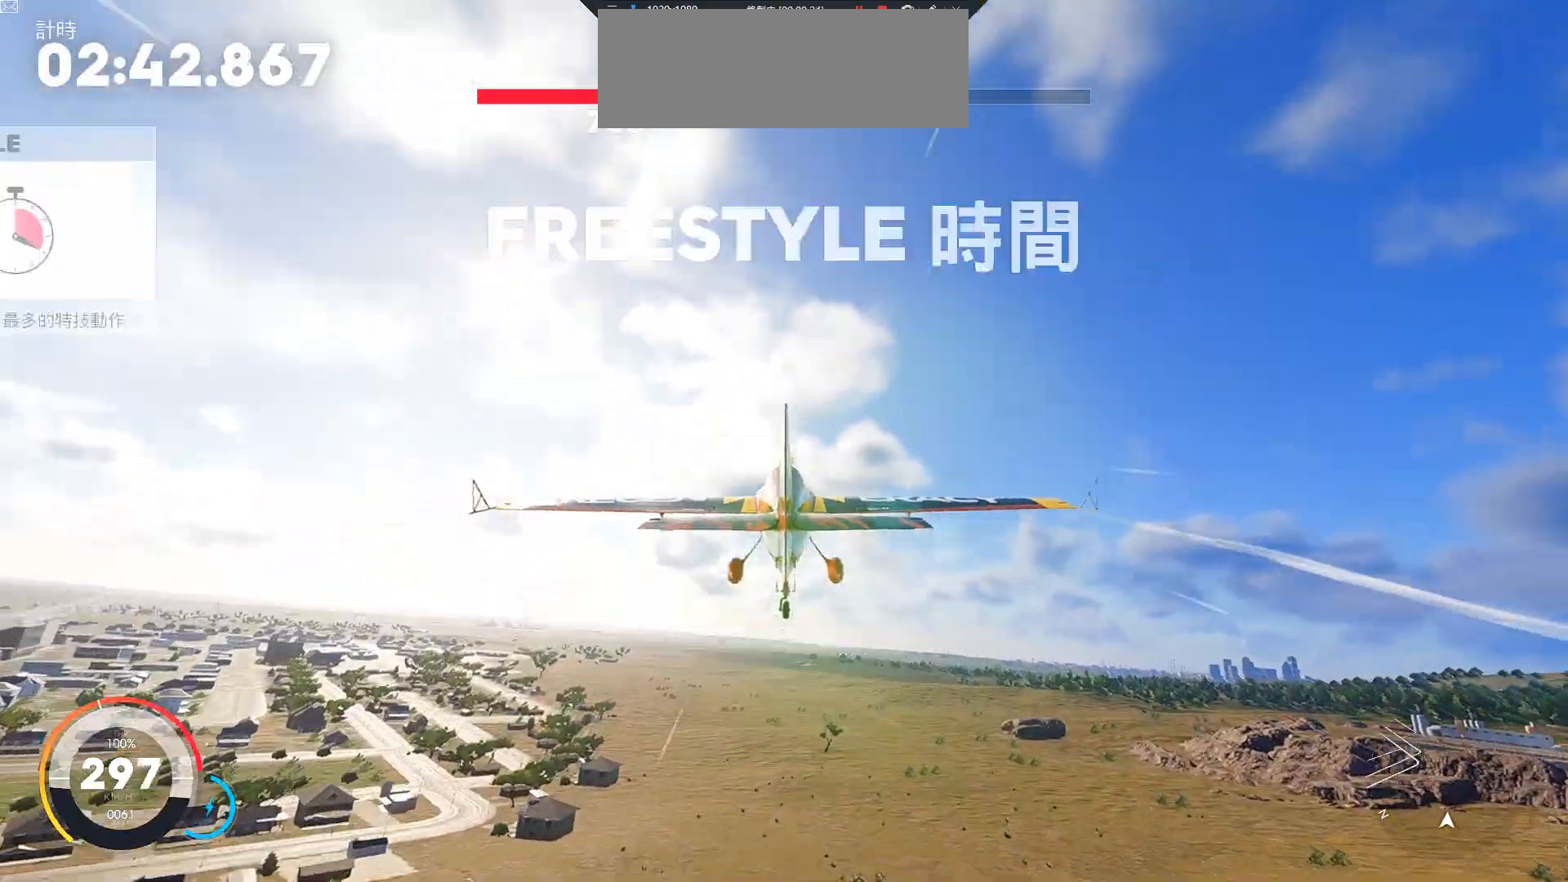
{"keys": ["a", "ctrl", "w"], "events": [[433, "a", "down"]]}
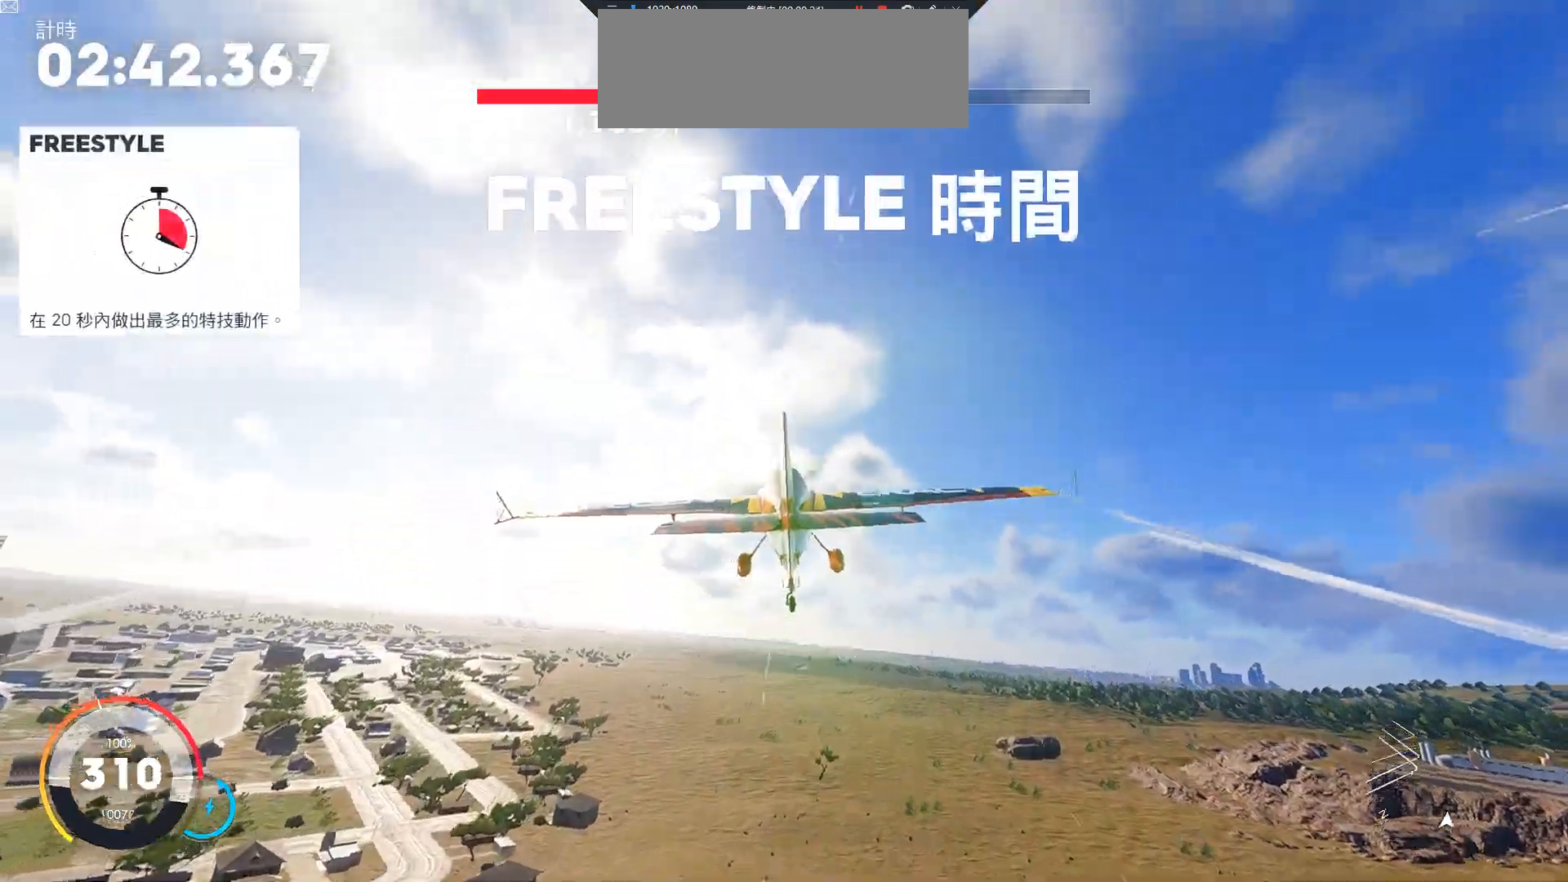
{"keys": ["a", "ctrl", "w"], "events": []}
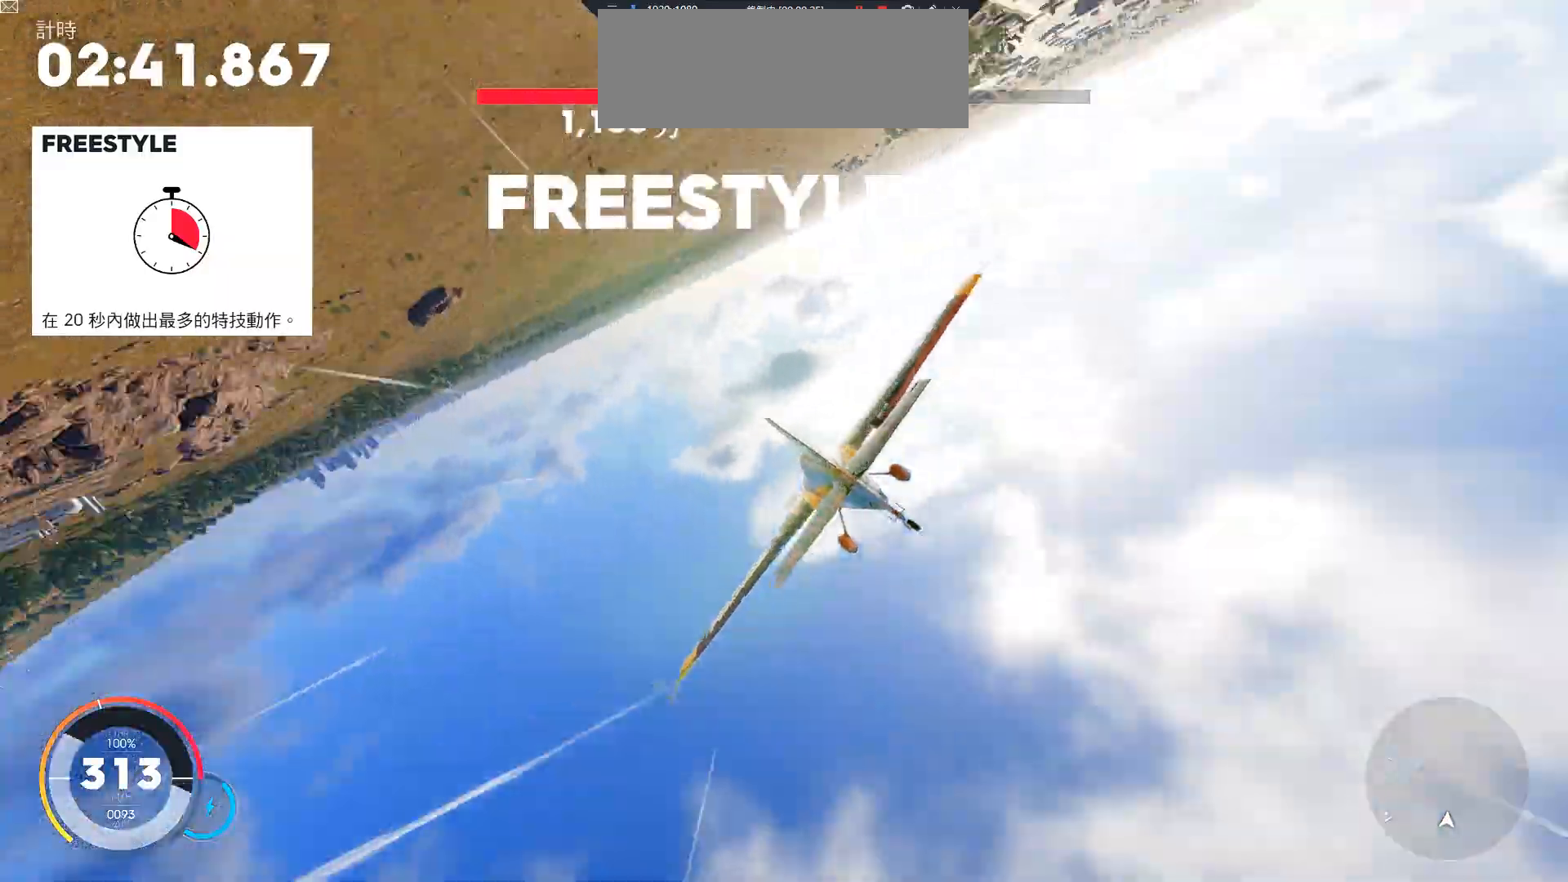
{"keys": ["a", "w"], "events": [[217, "ctrl", "up"]]}
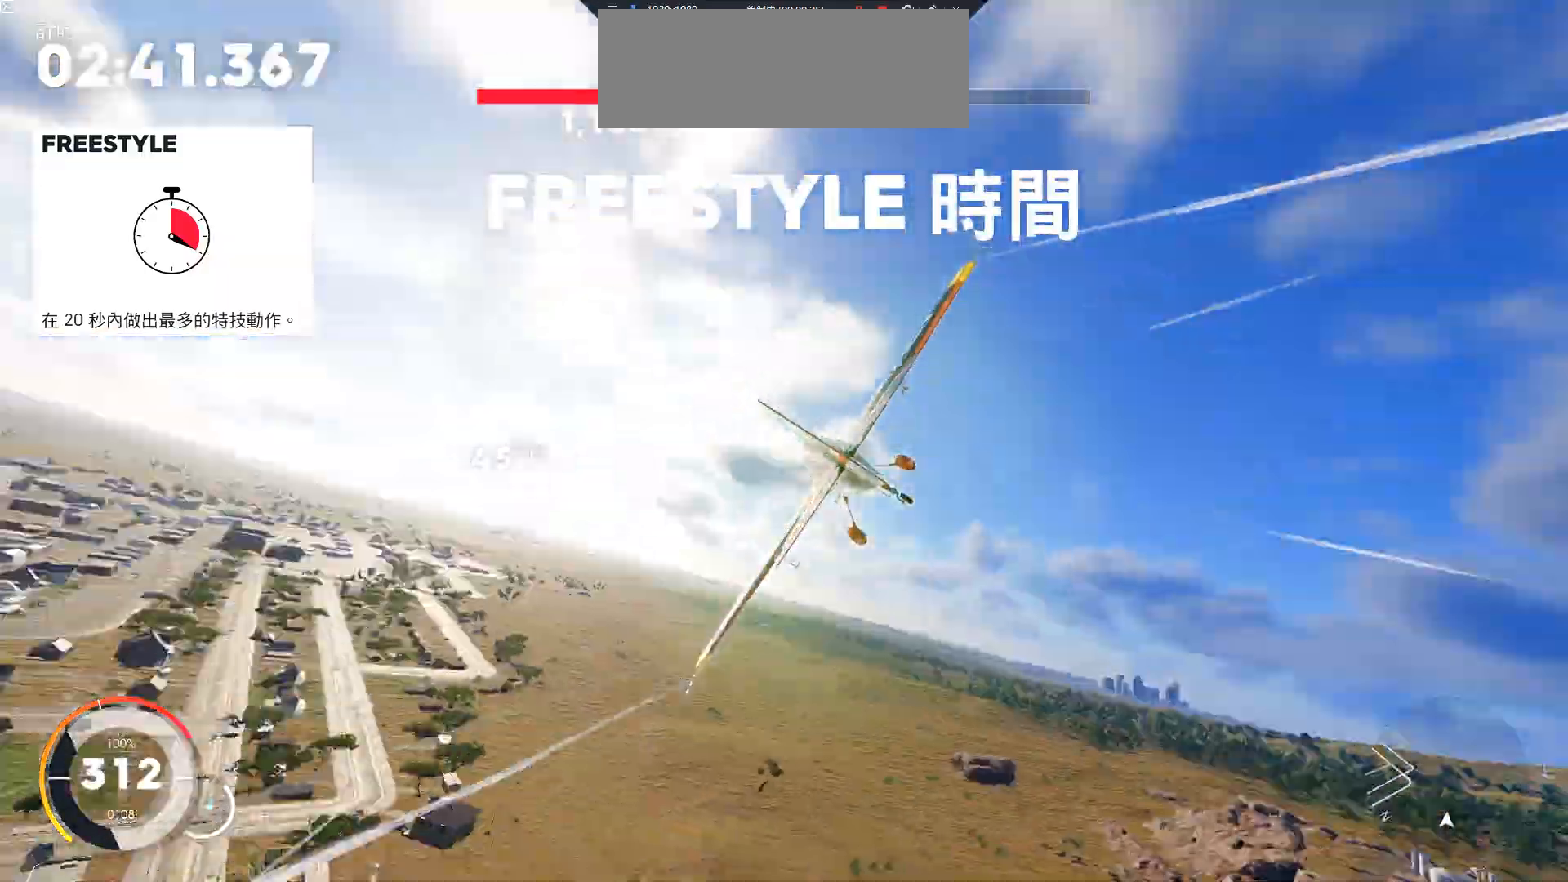
{"keys": ["a", "w"], "events": []}
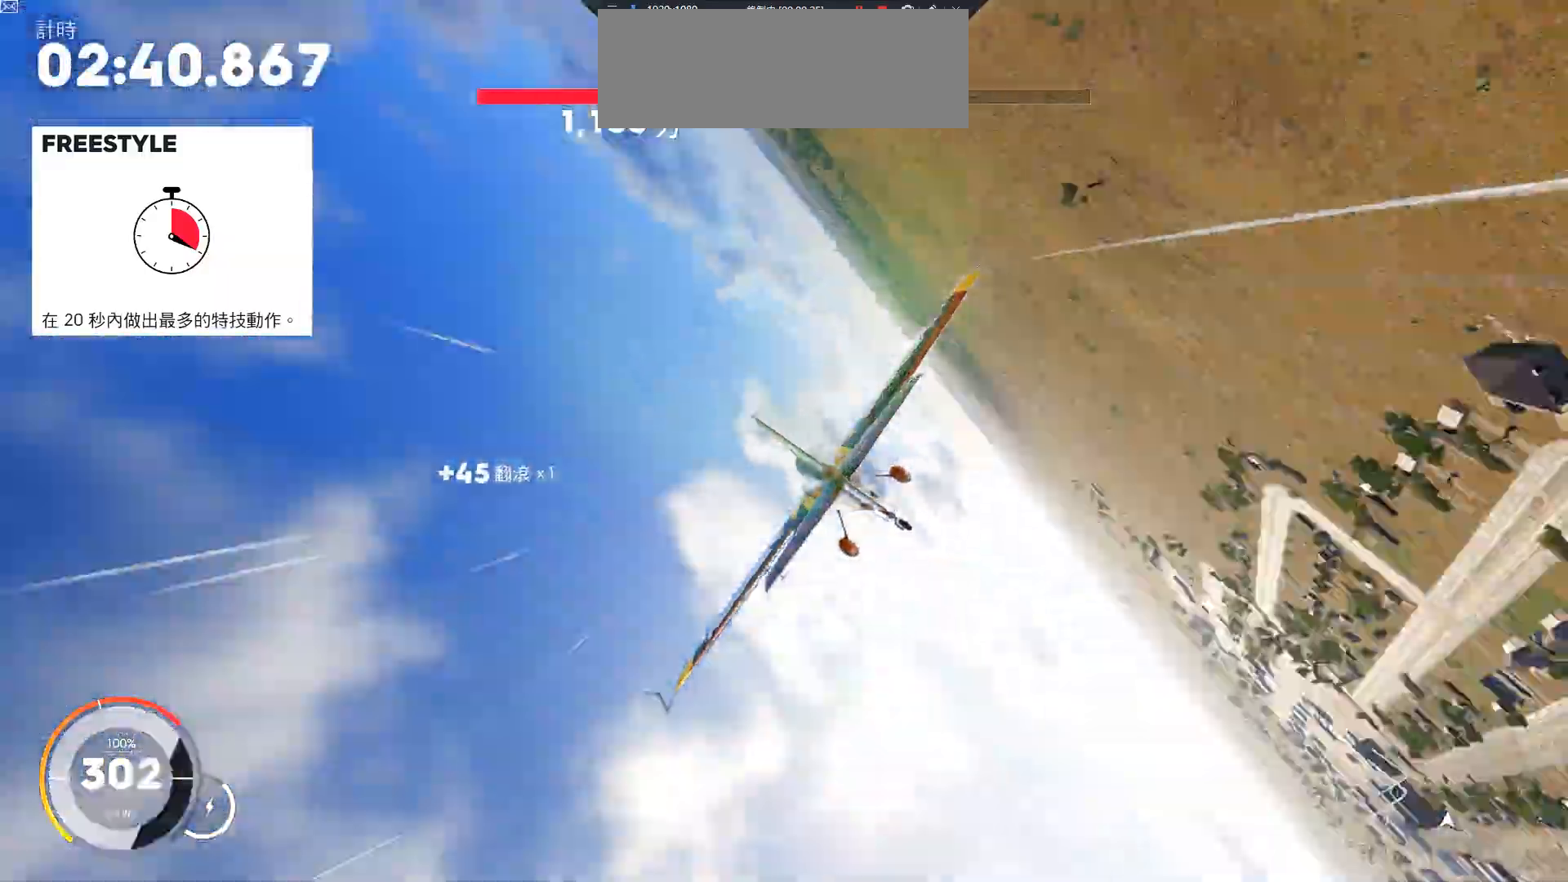
{"keys": ["a", "w"], "events": []}
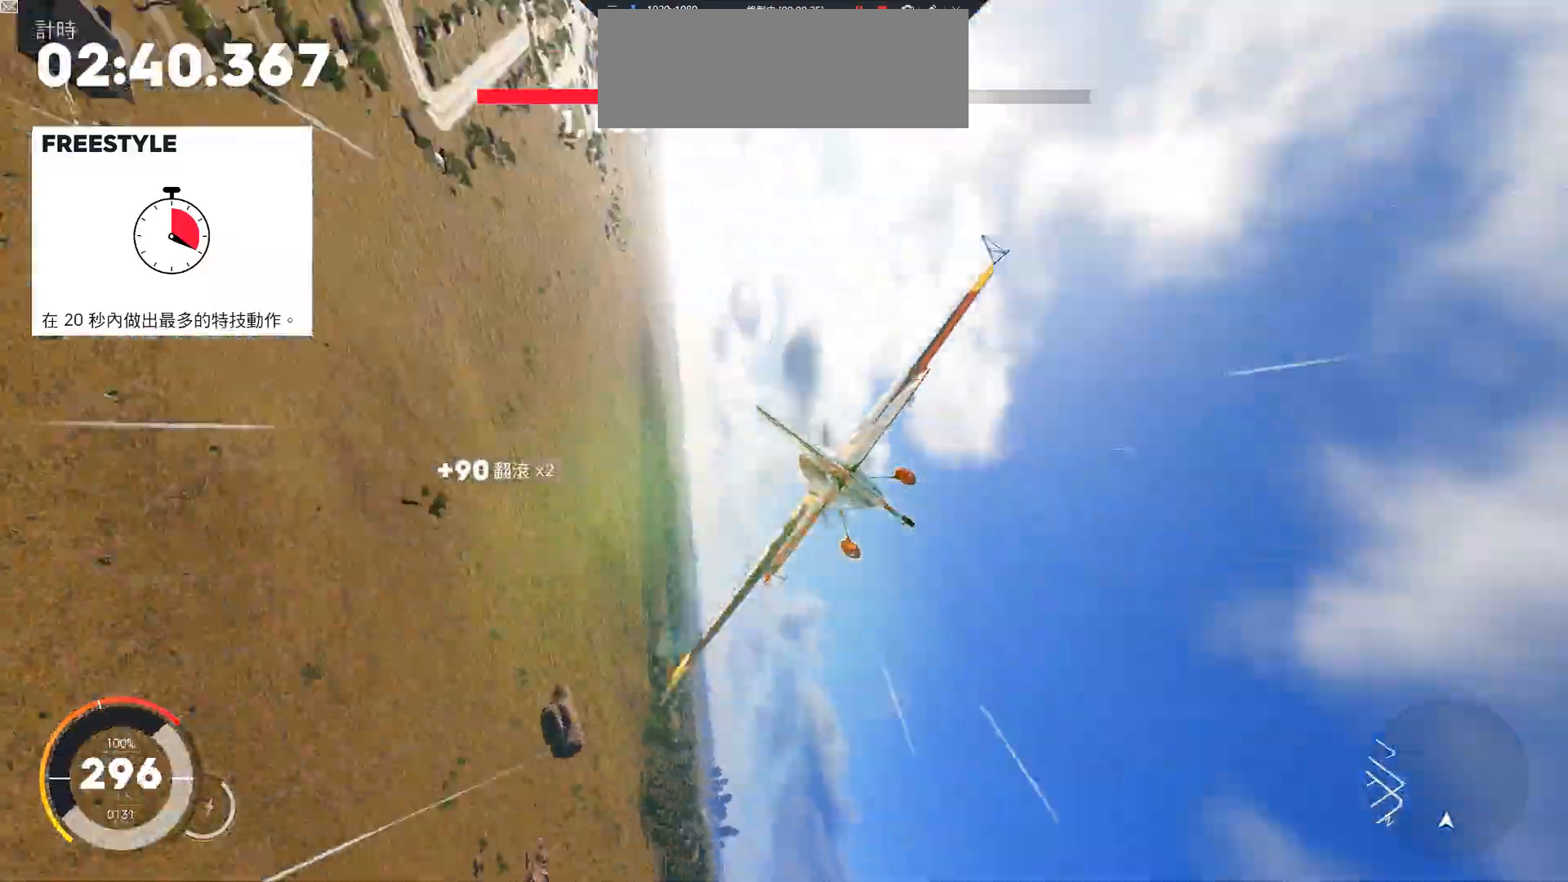
{"keys": ["a", "w"], "events": []}
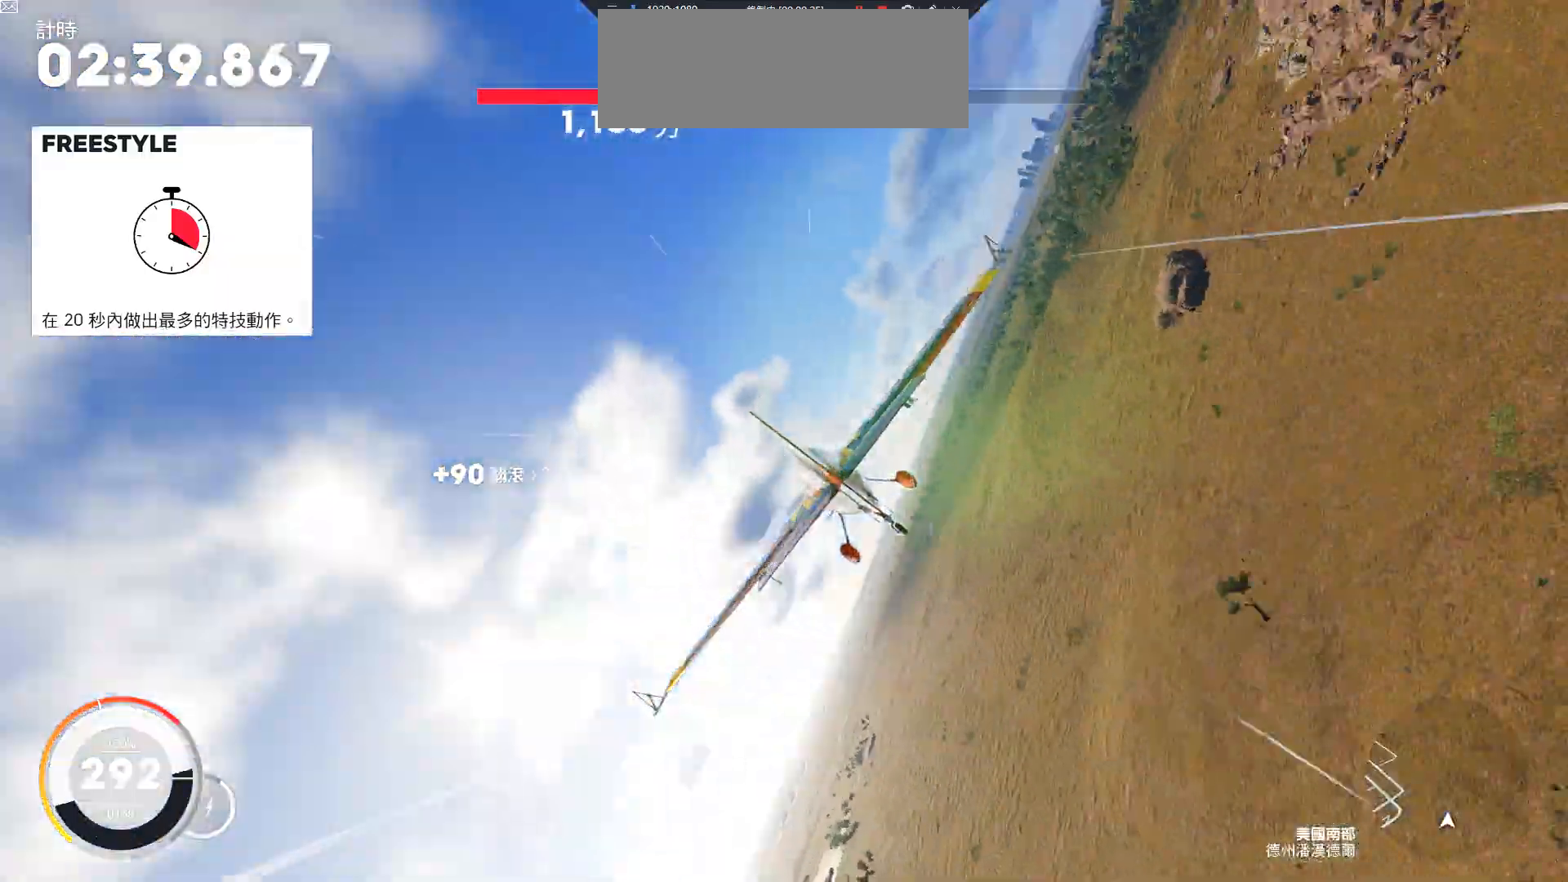
{"keys": ["a", "w"], "events": []}
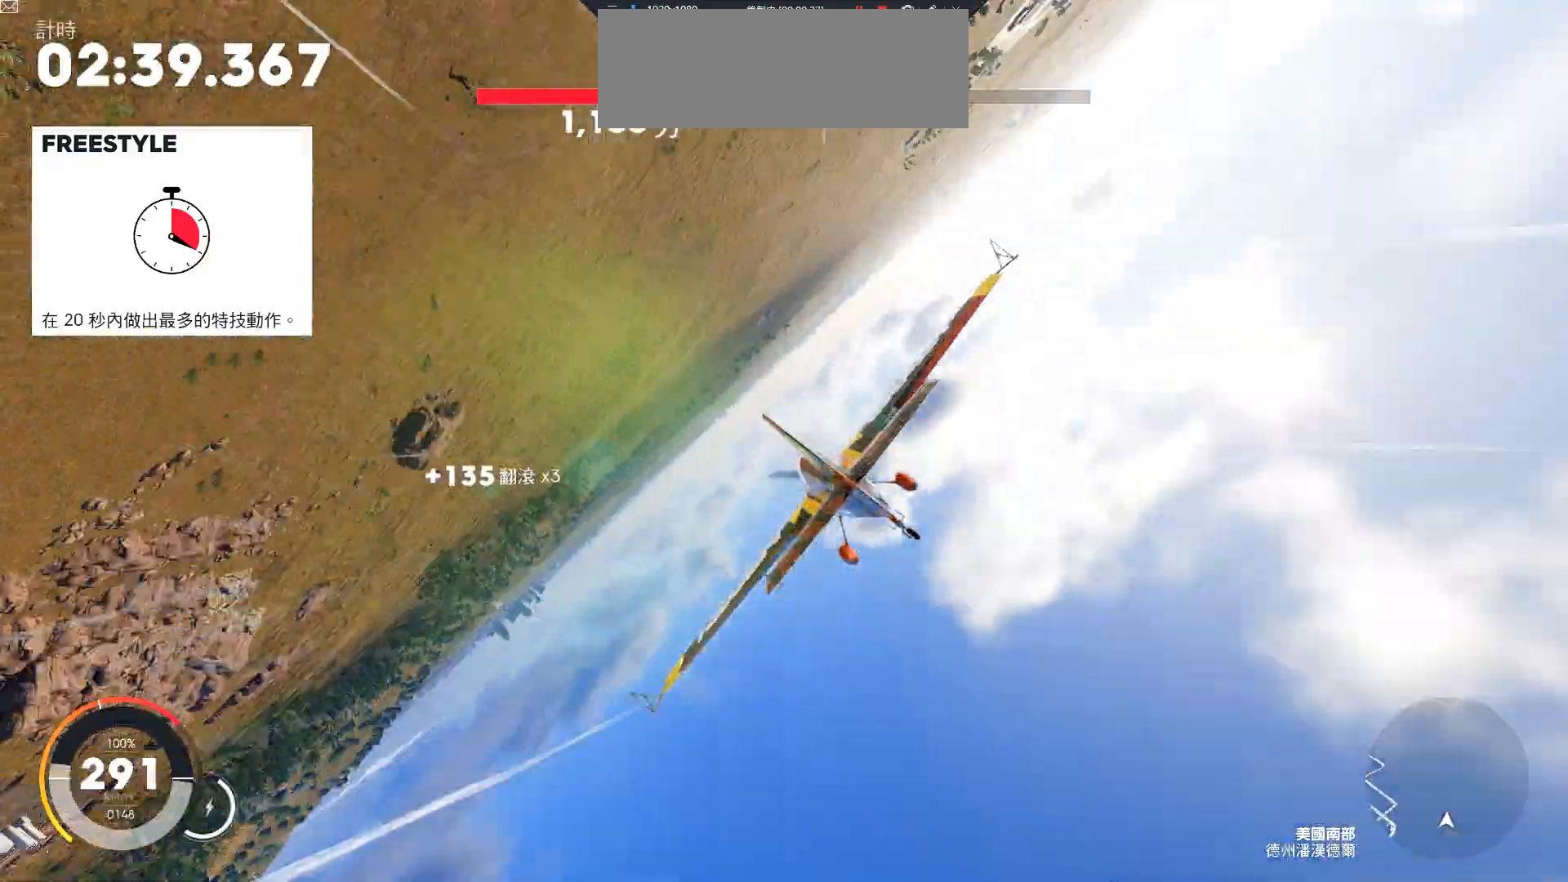
{"keys": ["a", "ctrl", "w"], "events": [[167, "ctrl", "down"]]}
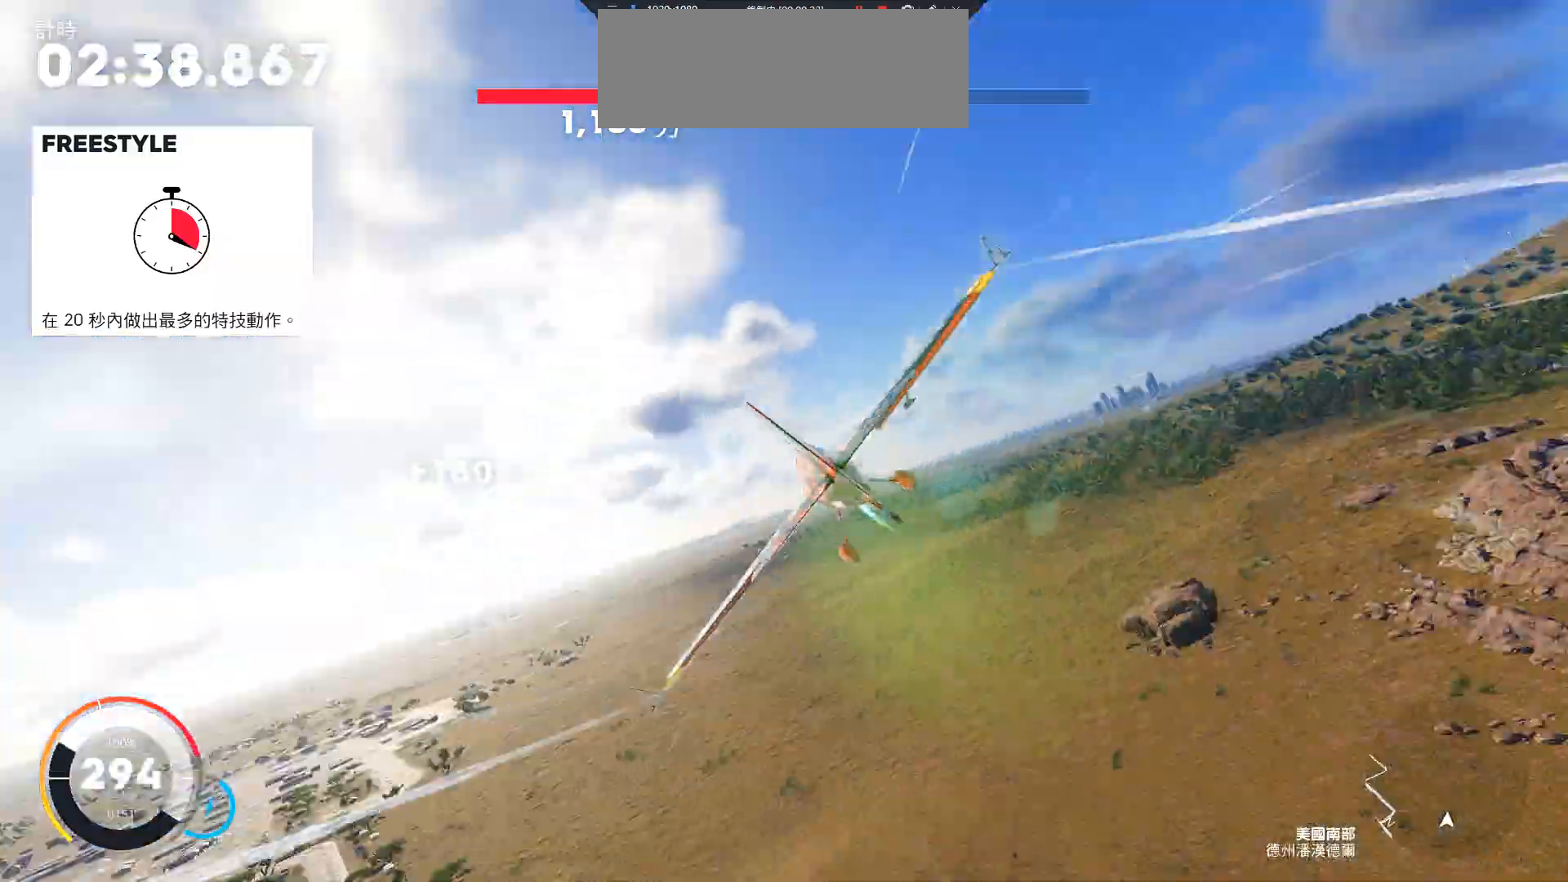
{"keys": ["a", "w"], "events": [[233, "ctrl", "up"]]}
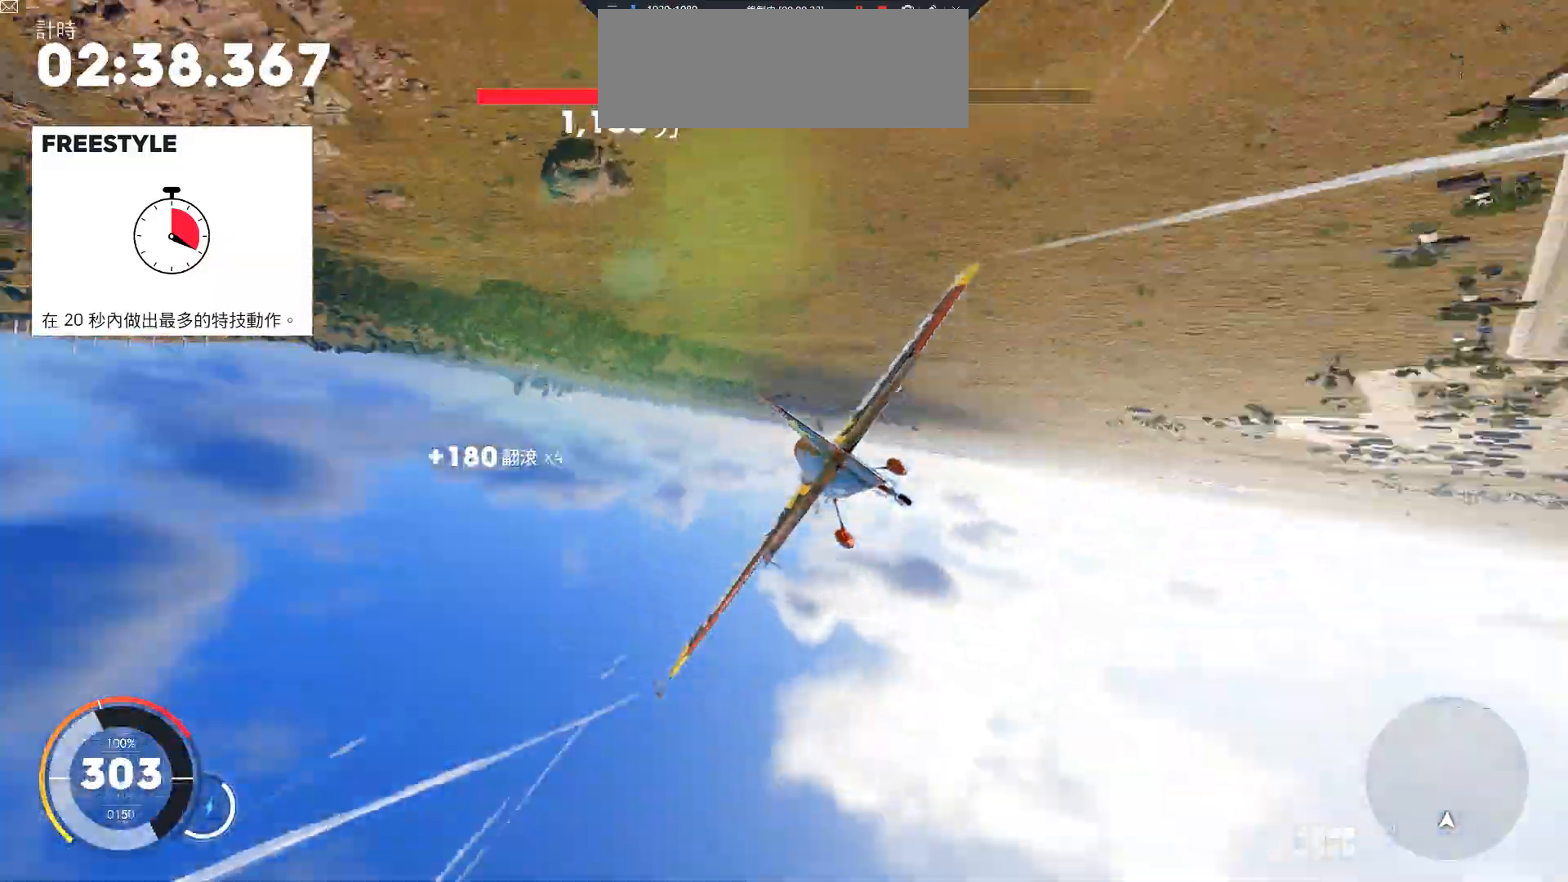
{"keys": ["a", "ctrl", "w"], "events": [[217, "ctrl", "down"]]}
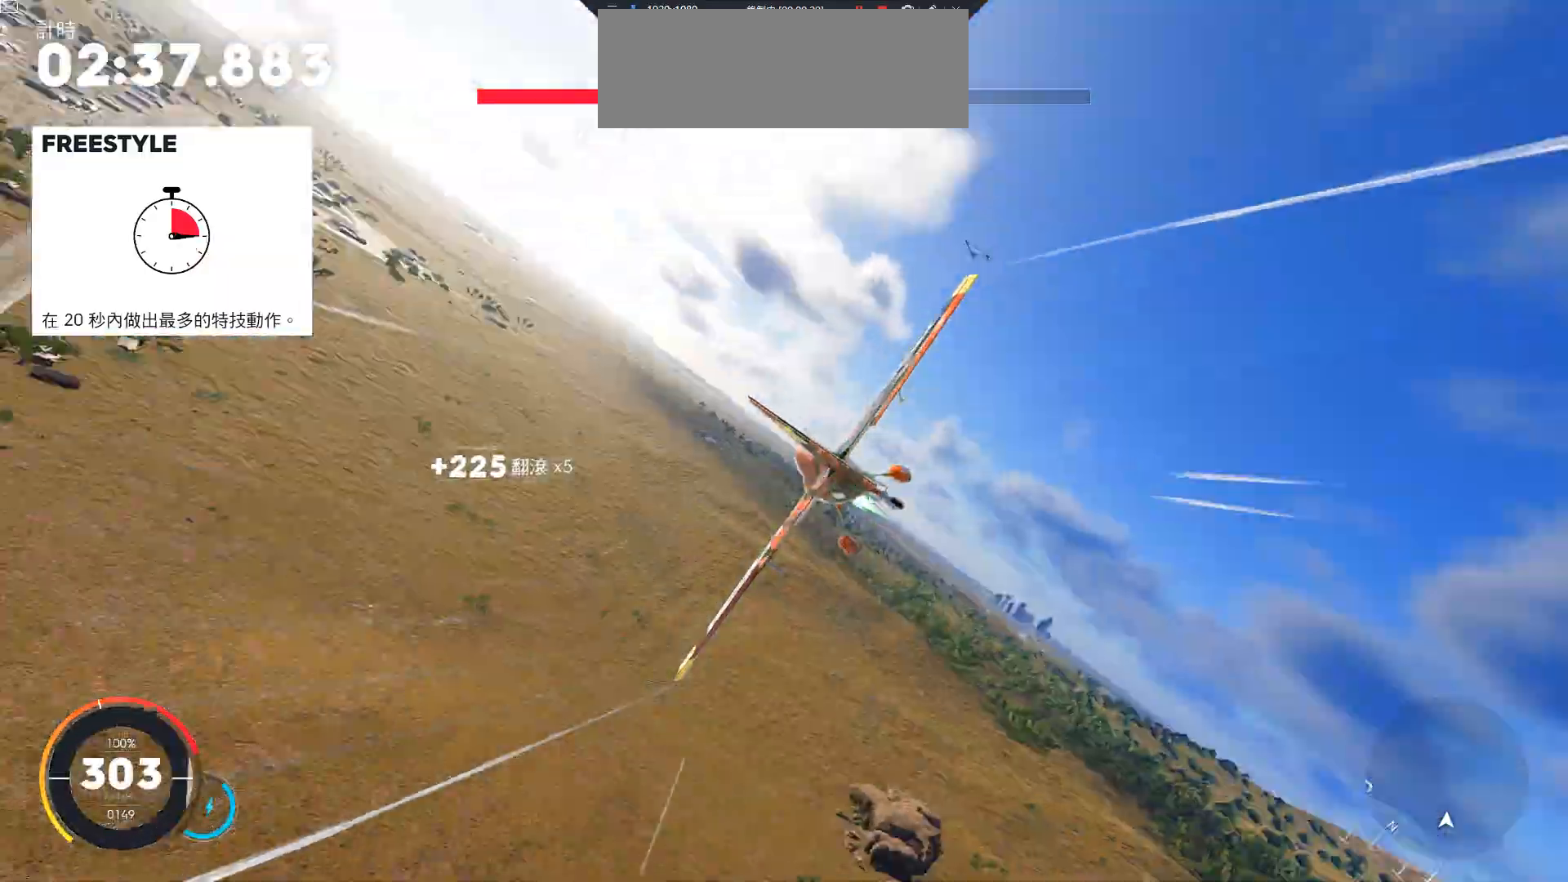
{"keys": ["a", "w"], "events": [[333, "ctrl", "up"]]}